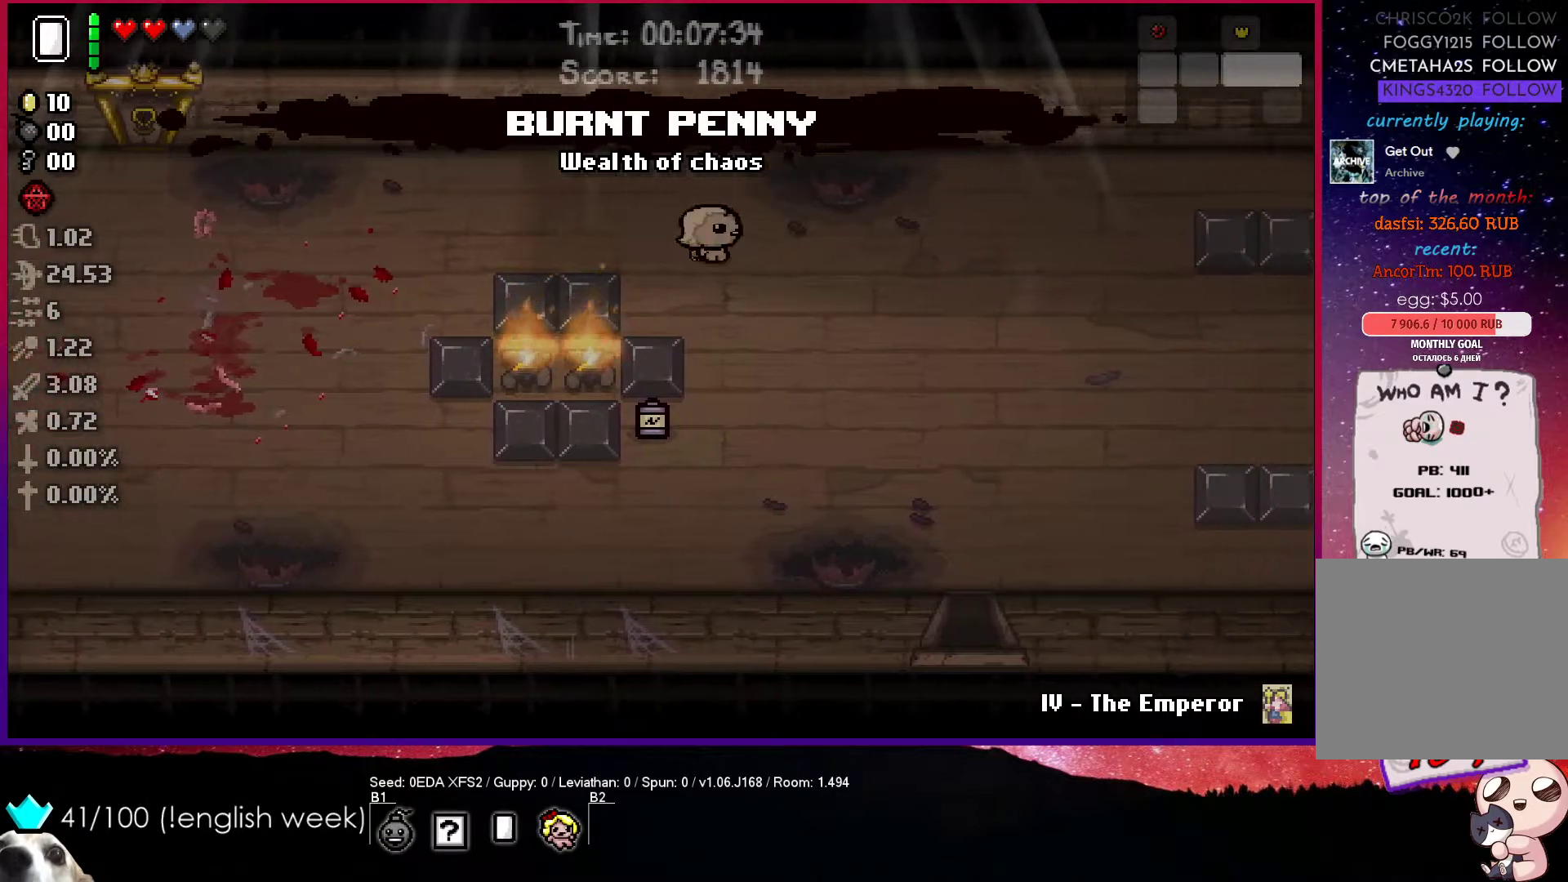
Gameplay with a controller (PlayStation layout); each line is a JSON object with the inputs held at the frame after it. "events" lists button and stick changes between this image and that frame as [ms after this image, input, new state], when the widget could be followed in between. Not read: right_stick.
{"buttons": [], "left_stick": "down-right", "events": [[367, "left_stick", "down-right"]]}
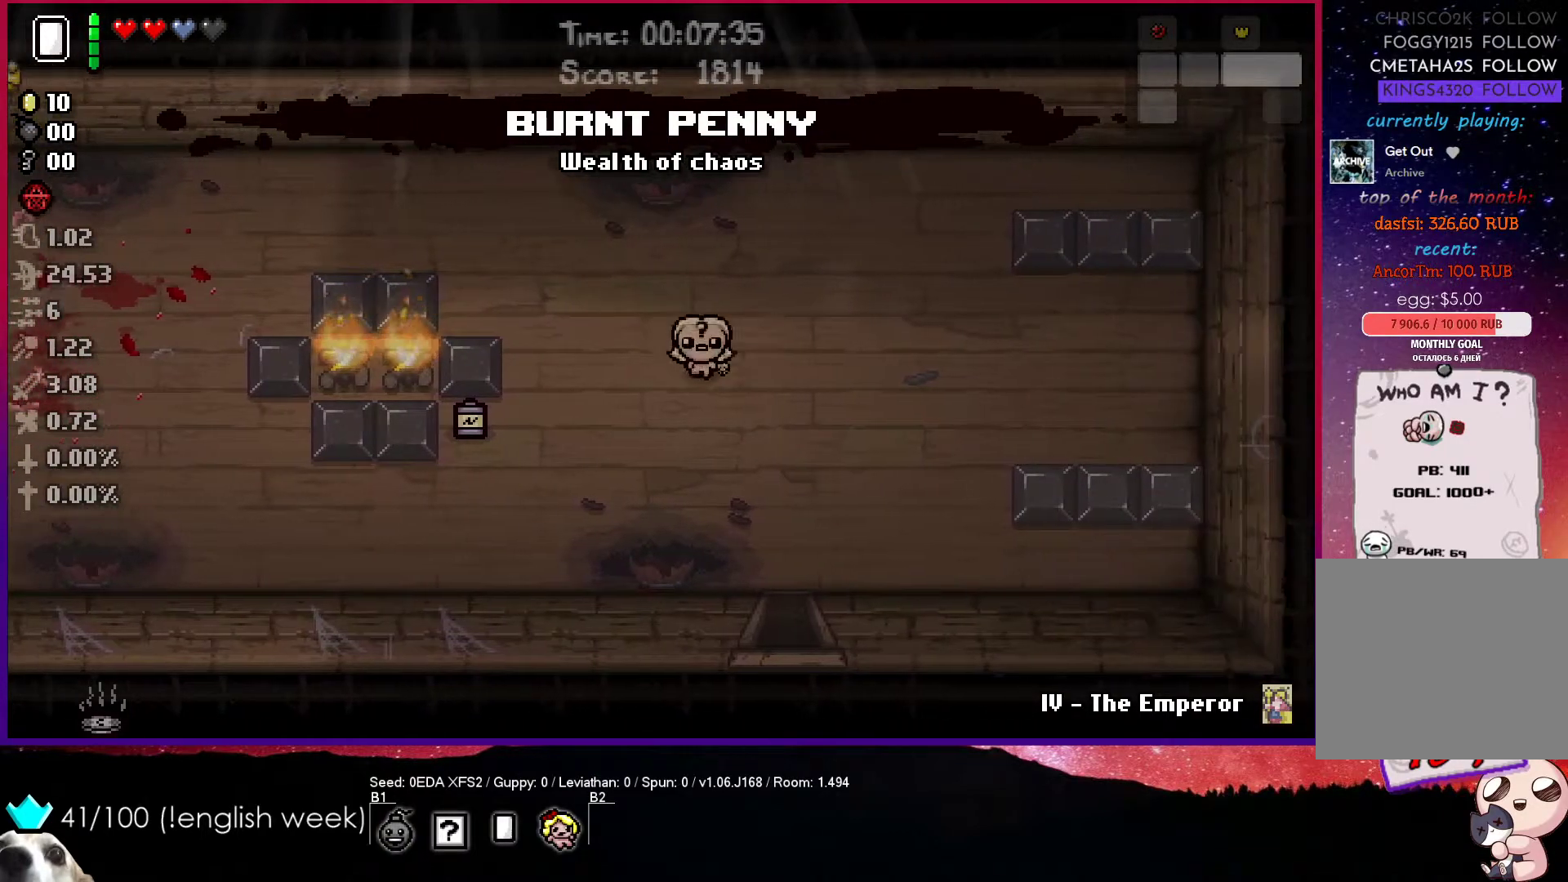
{"buttons": [], "left_stick": "down-right", "events": []}
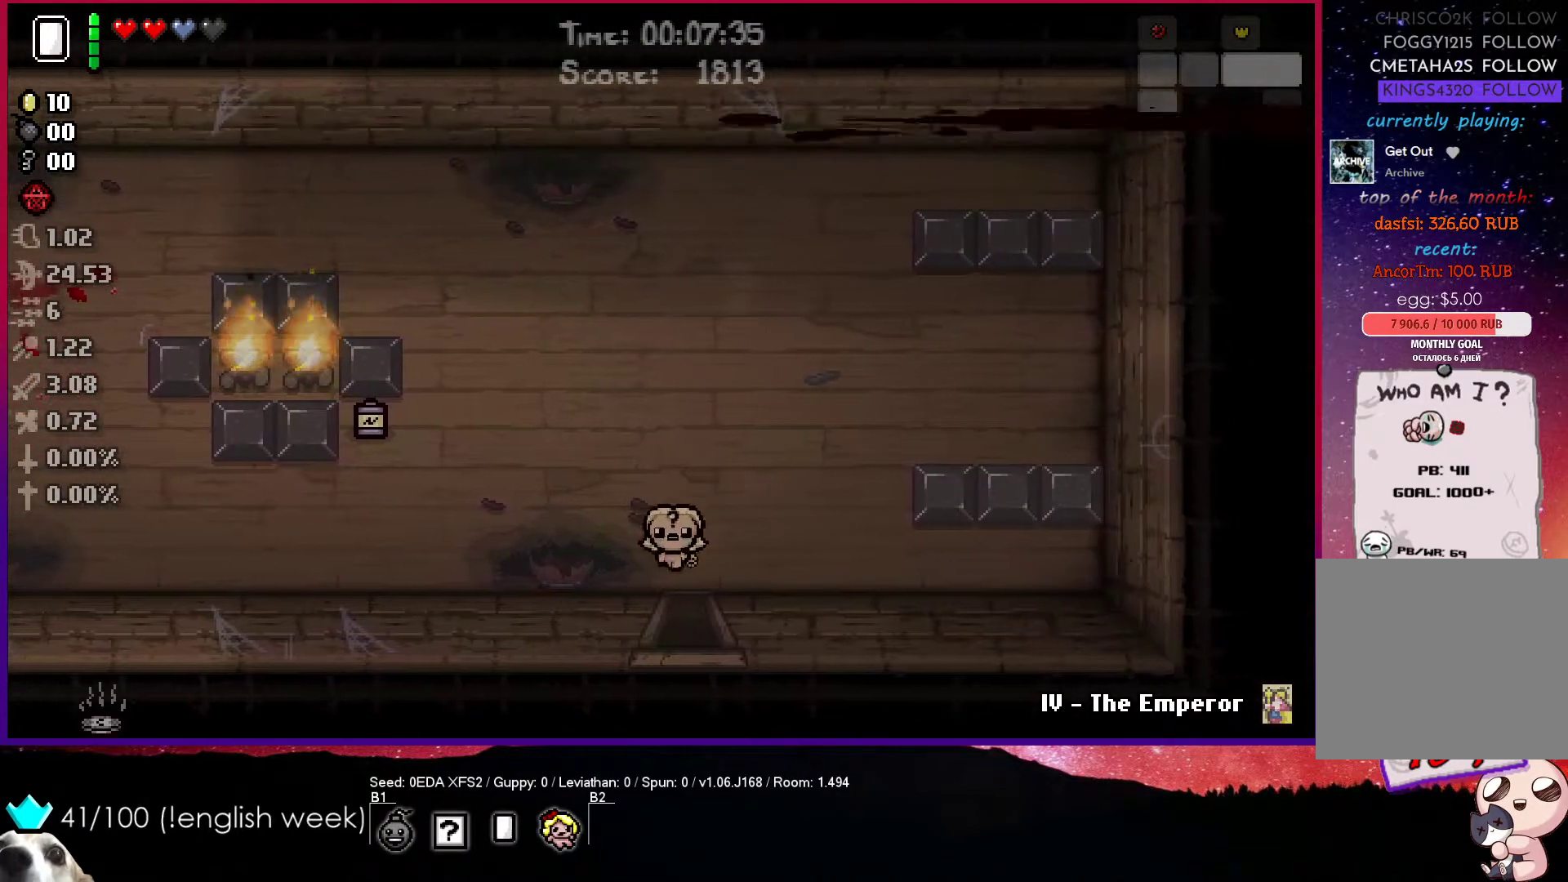
{"buttons": ["CROSS"], "left_stick": "center", "events": [[283, "CROSS", "down"], [300, "left_stick", "center"]]}
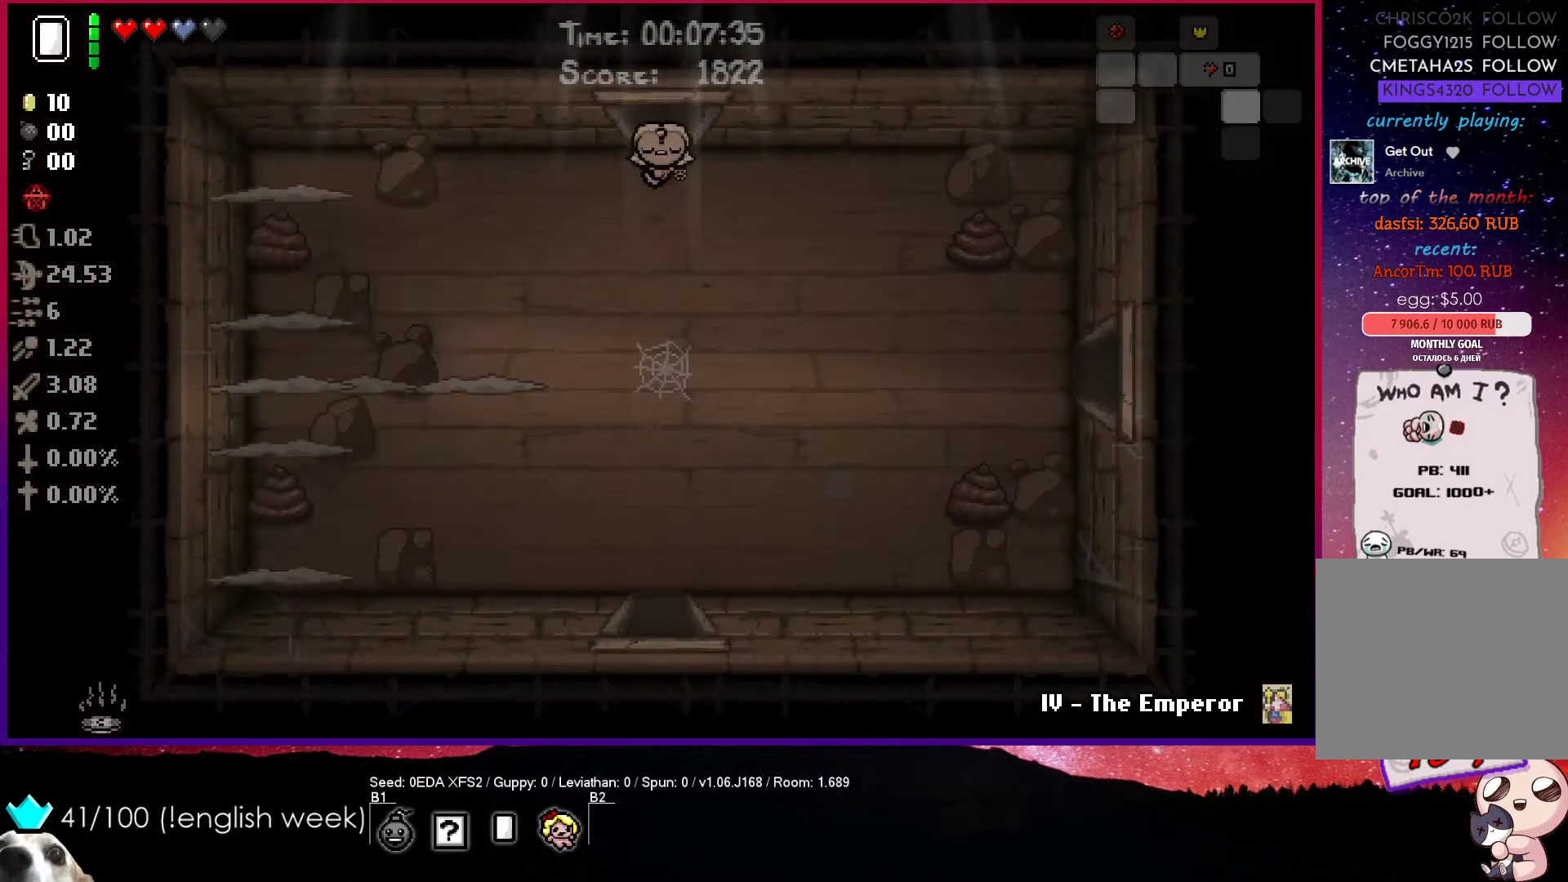
{"buttons": [], "left_stick": "down", "events": [[367, "CROSS", "up"], [400, "left_stick", "down"]]}
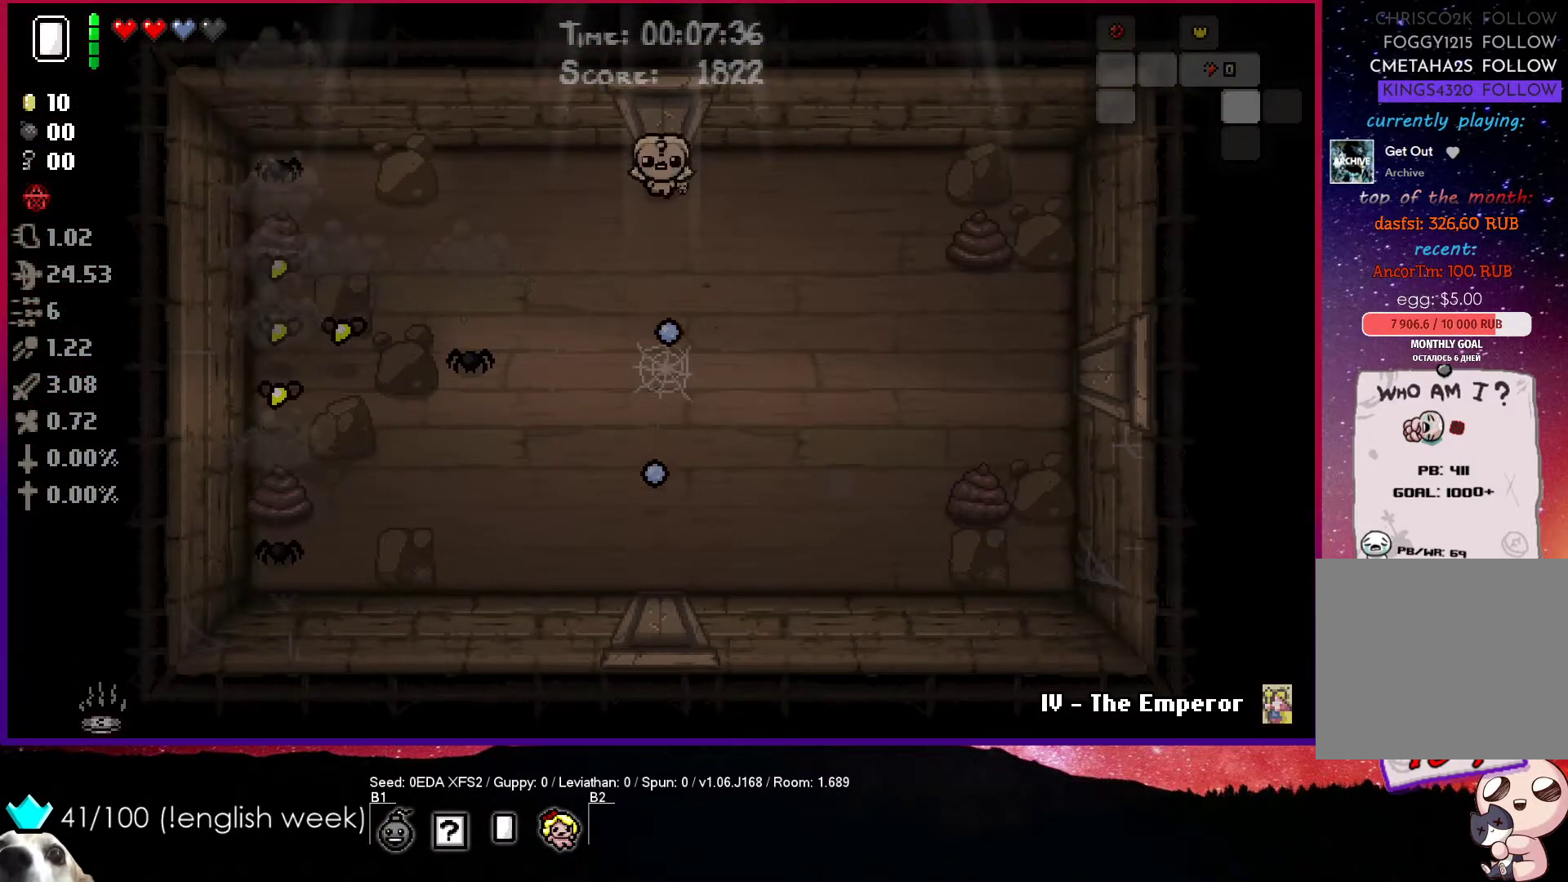
{"buttons": ["SQUARE"], "left_stick": "down", "events": [[283, "SQUARE", "down"]]}
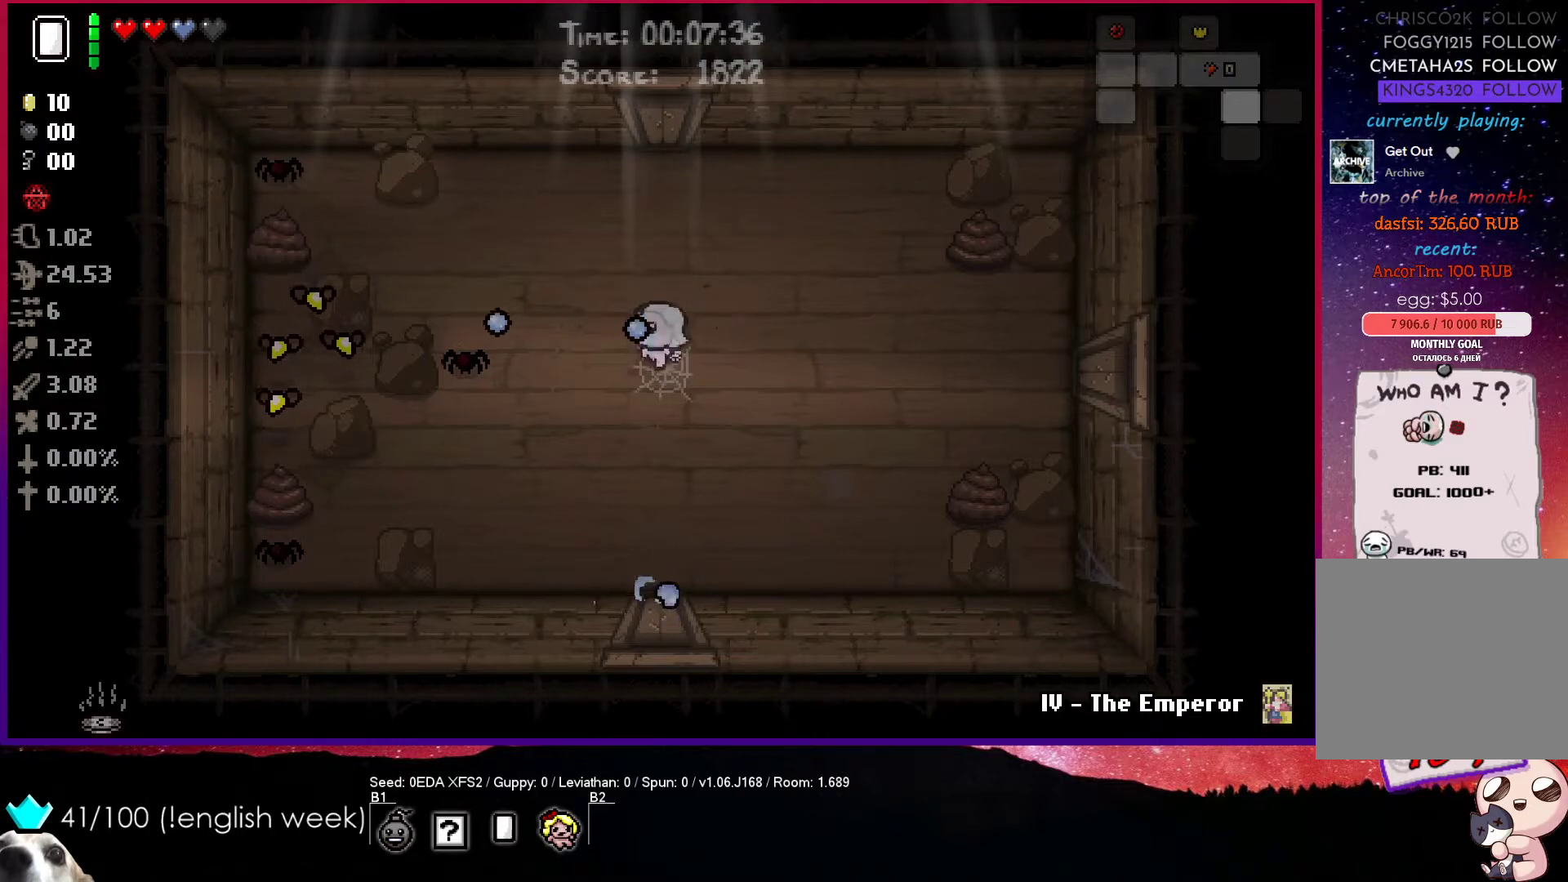
{"buttons": ["SQUARE"], "left_stick": "up", "events": [[433, "left_stick", "up"]]}
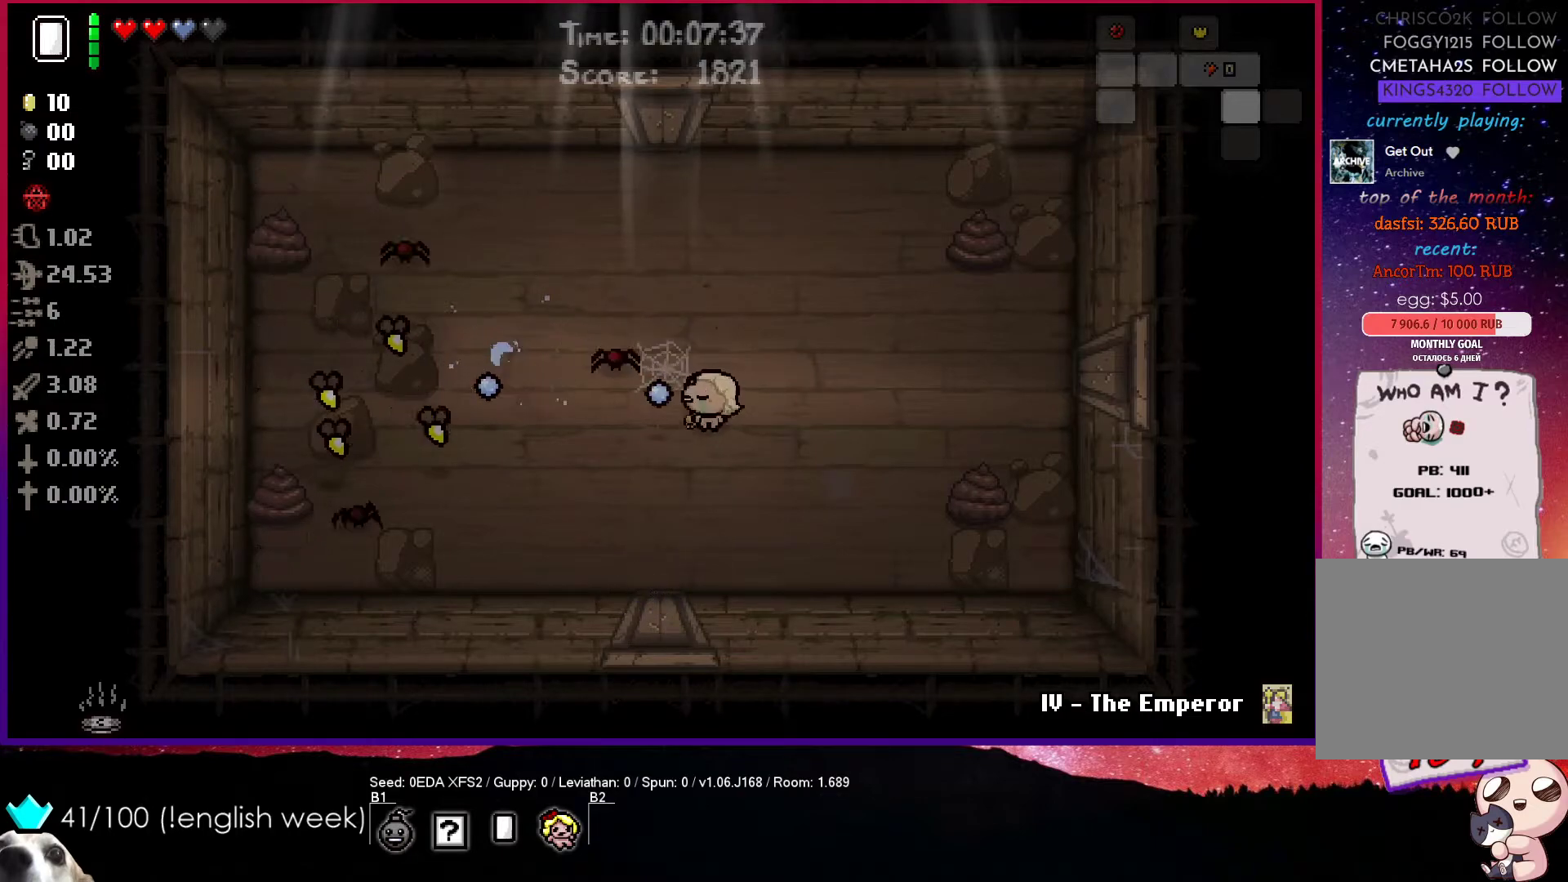
{"buttons": ["SQUARE"], "left_stick": "right", "events": [[100, "left_stick", "up-right"], [200, "left_stick", "right"], [383, "left_stick", "center"], [500, "left_stick", "right"]]}
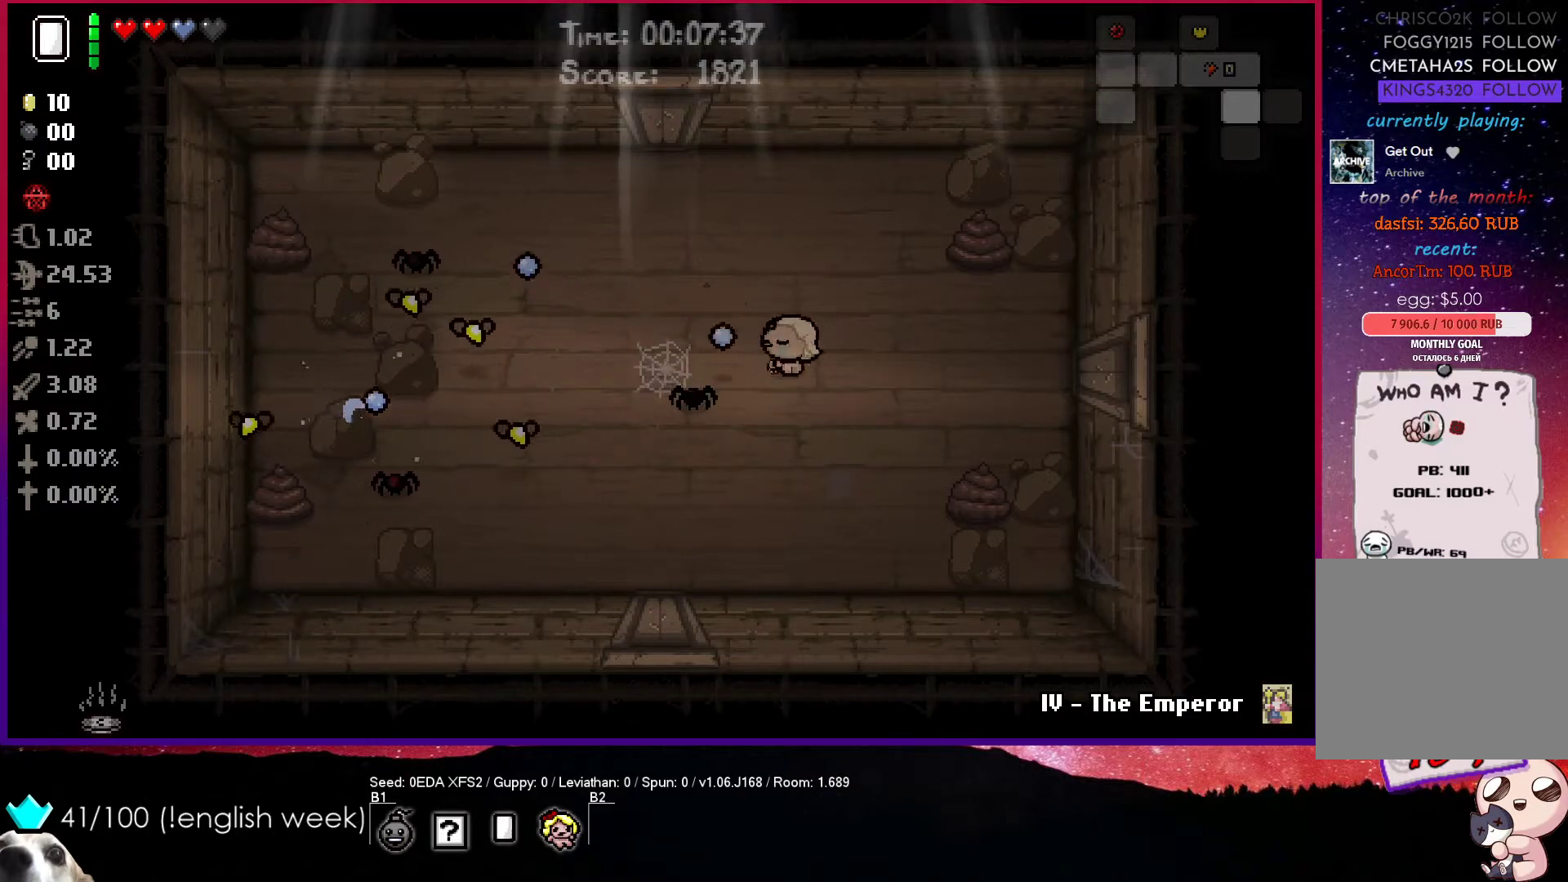
{"buttons": ["SQUARE"], "left_stick": "down-right", "events": [[183, "left_stick", "down-right"]]}
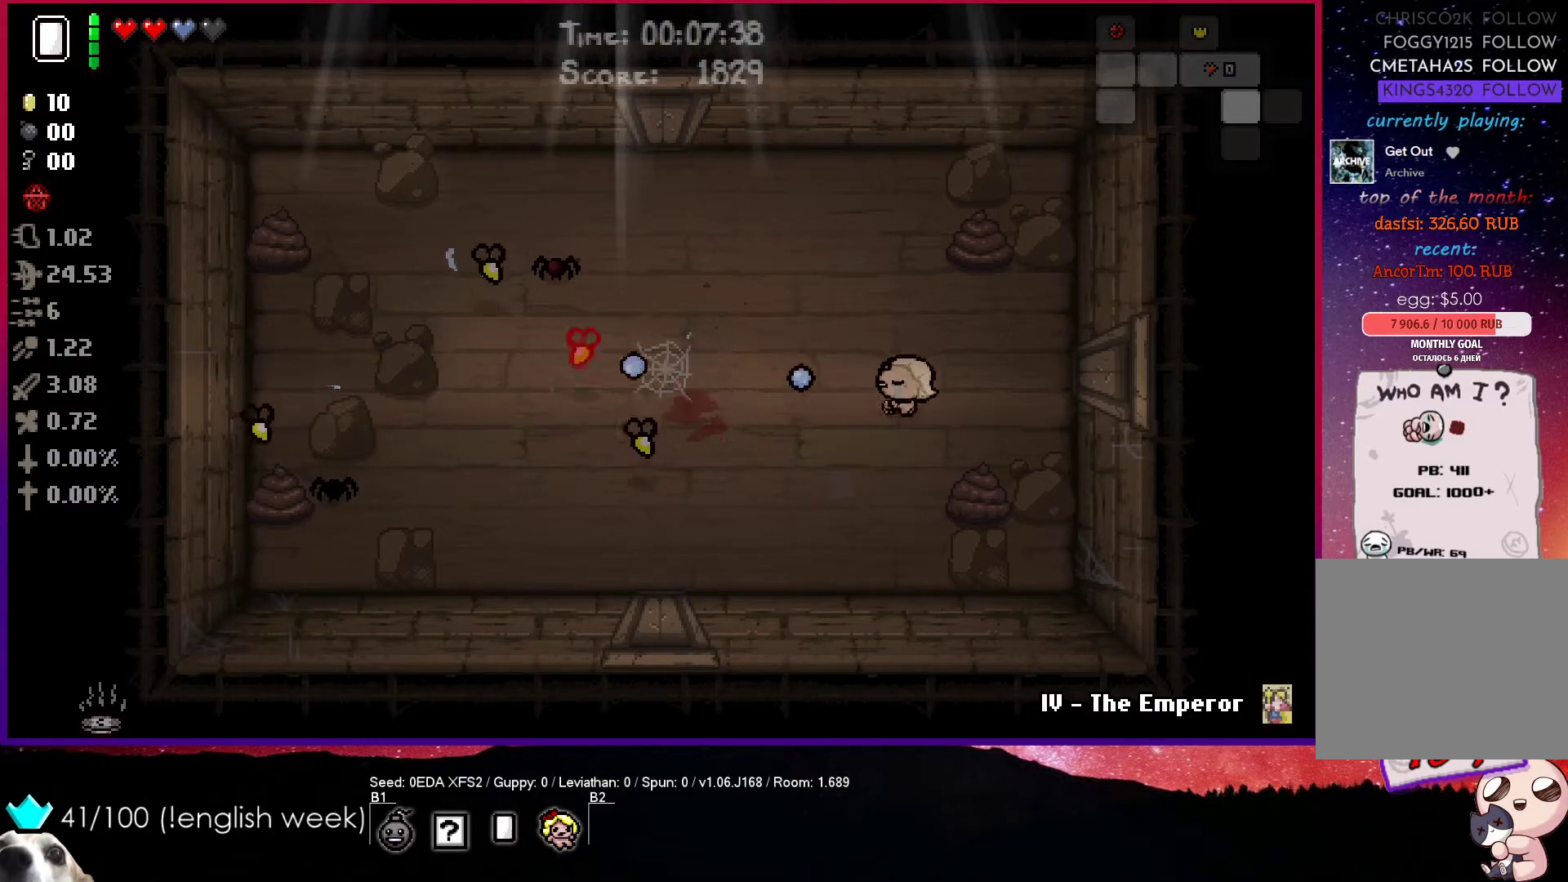
{"buttons": ["SQUARE"], "left_stick": "up-left", "events": [[83, "left_stick", "down"], [200, "left_stick", "down-left"], [350, "left_stick", "up-left"]]}
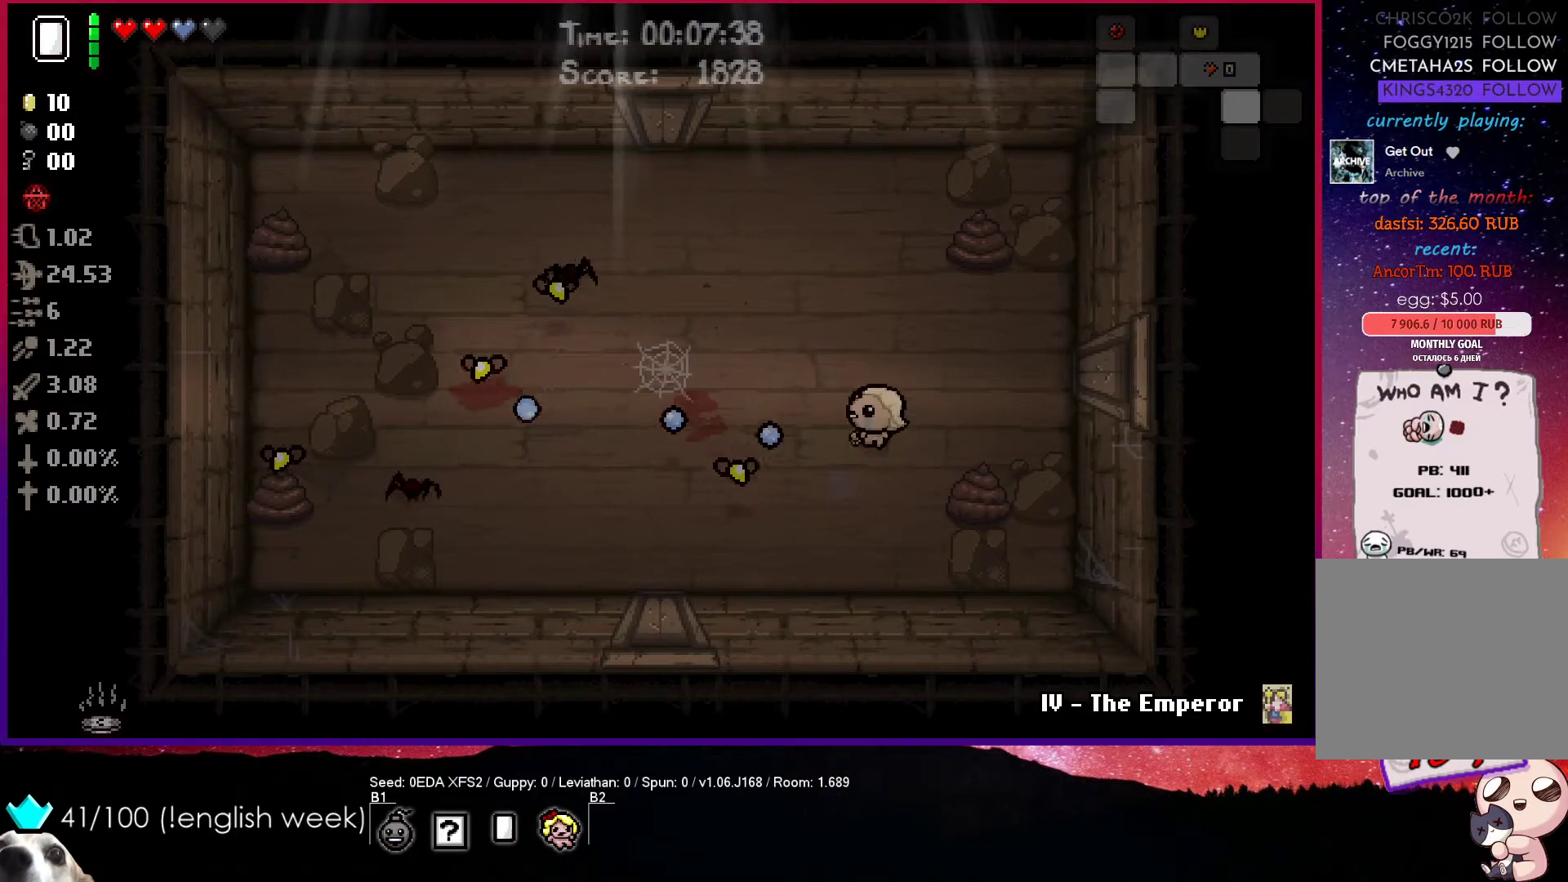
{"buttons": ["SQUARE"], "left_stick": "down", "events": [[400, "left_stick", "down"]]}
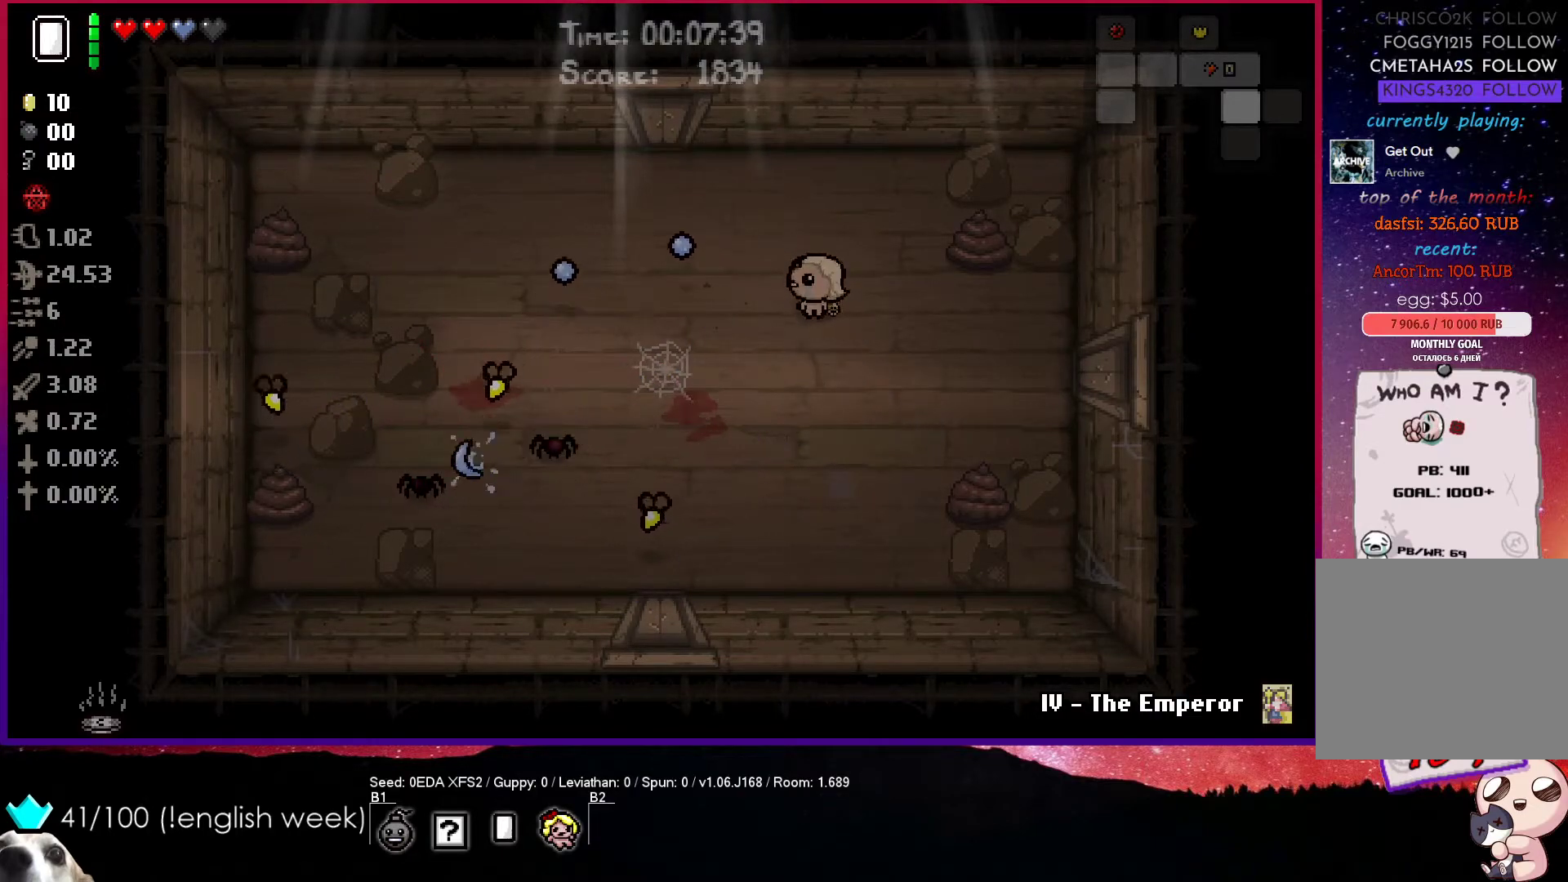
{"buttons": ["SQUARE"], "left_stick": "down", "events": []}
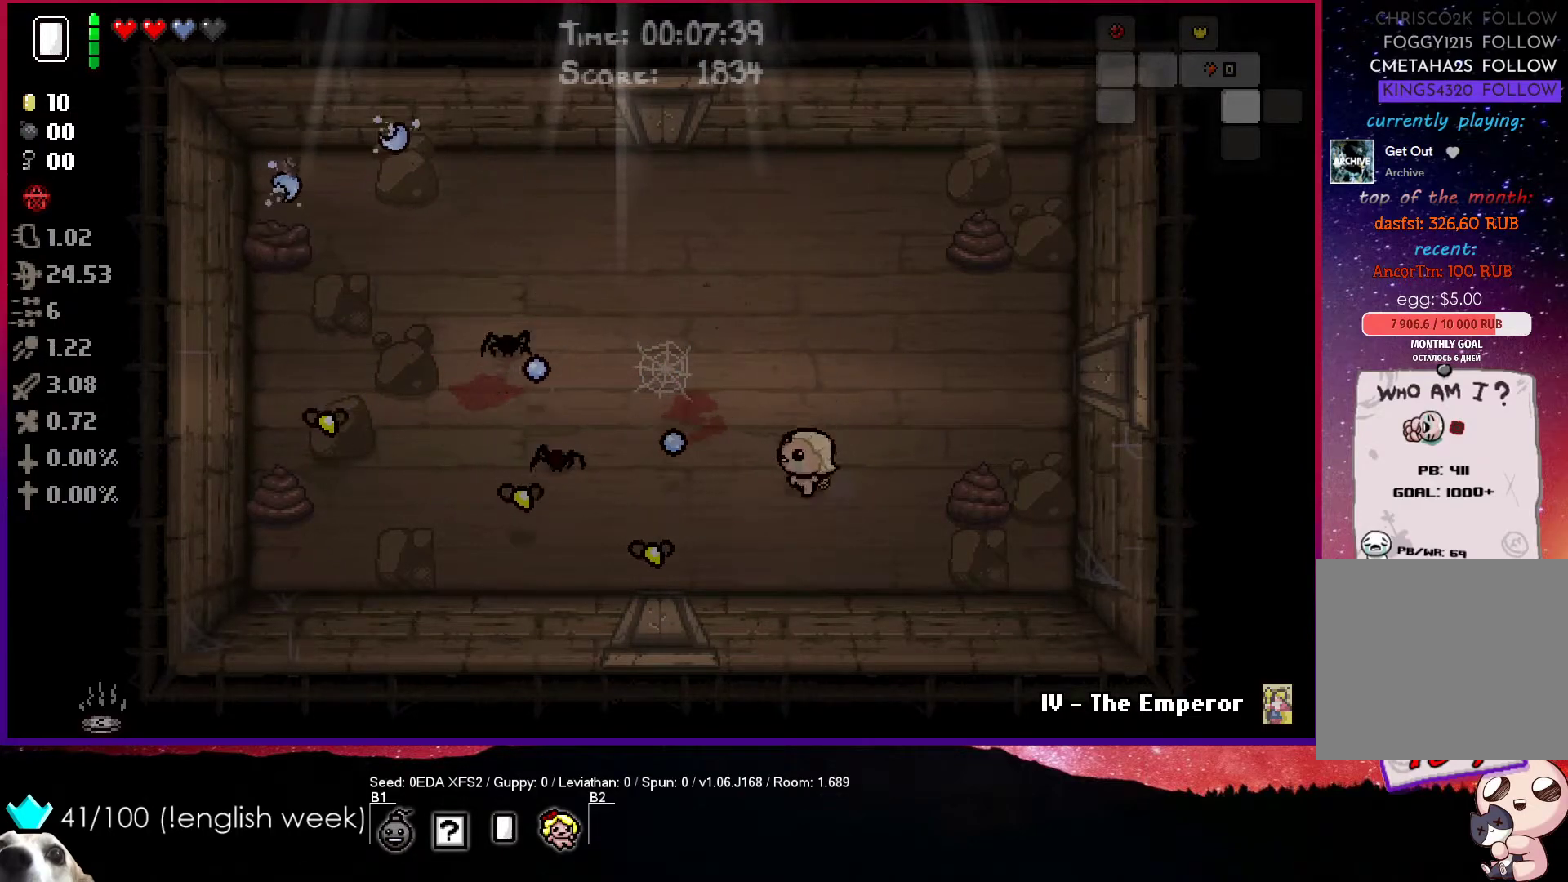
{"buttons": ["SQUARE"], "left_stick": "up-right", "events": [[183, "left_stick", "center"], [300, "left_stick", "right"], [450, "left_stick", "up-right"]]}
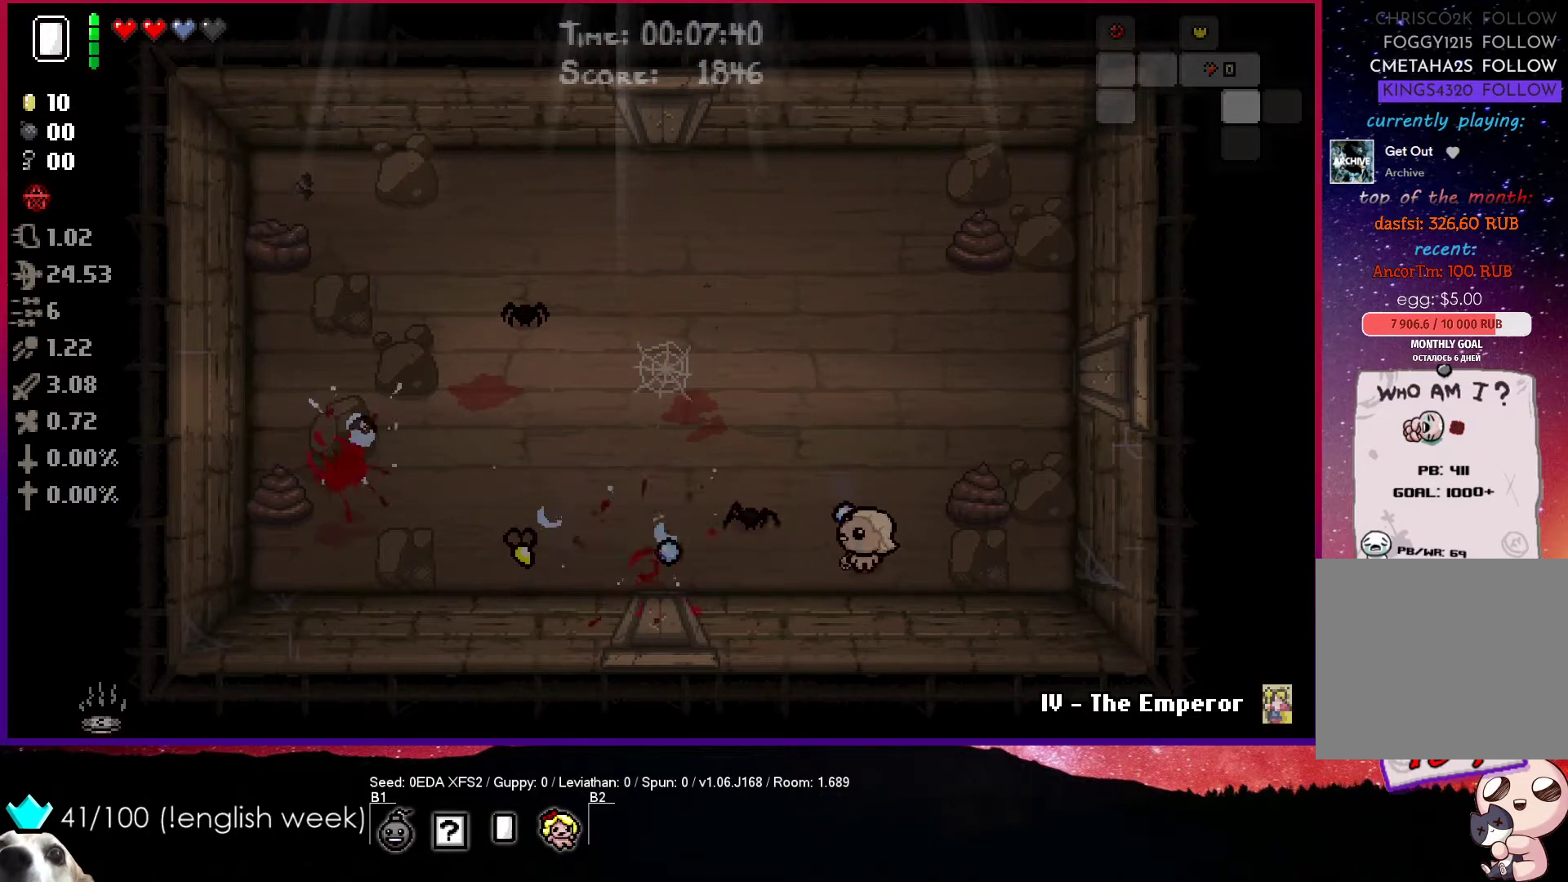
{"buttons": ["SQUARE"], "left_stick": "up", "events": [[367, "left_stick", "up"]]}
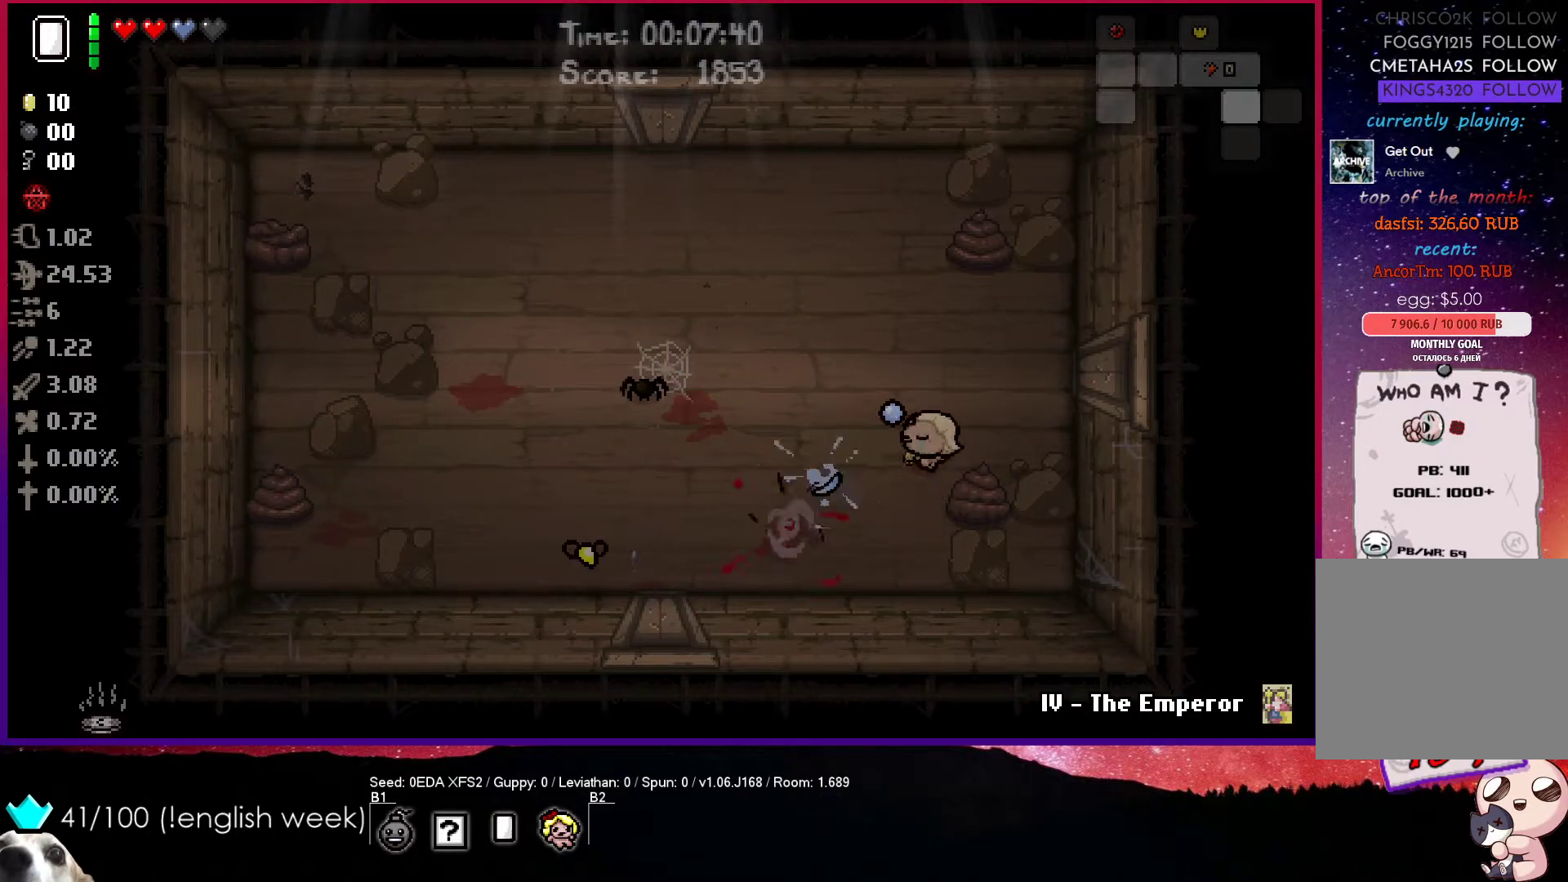
{"buttons": [], "left_stick": "up-left", "events": [[283, "left_stick", "up-left"], [417, "SQUARE", "up"]]}
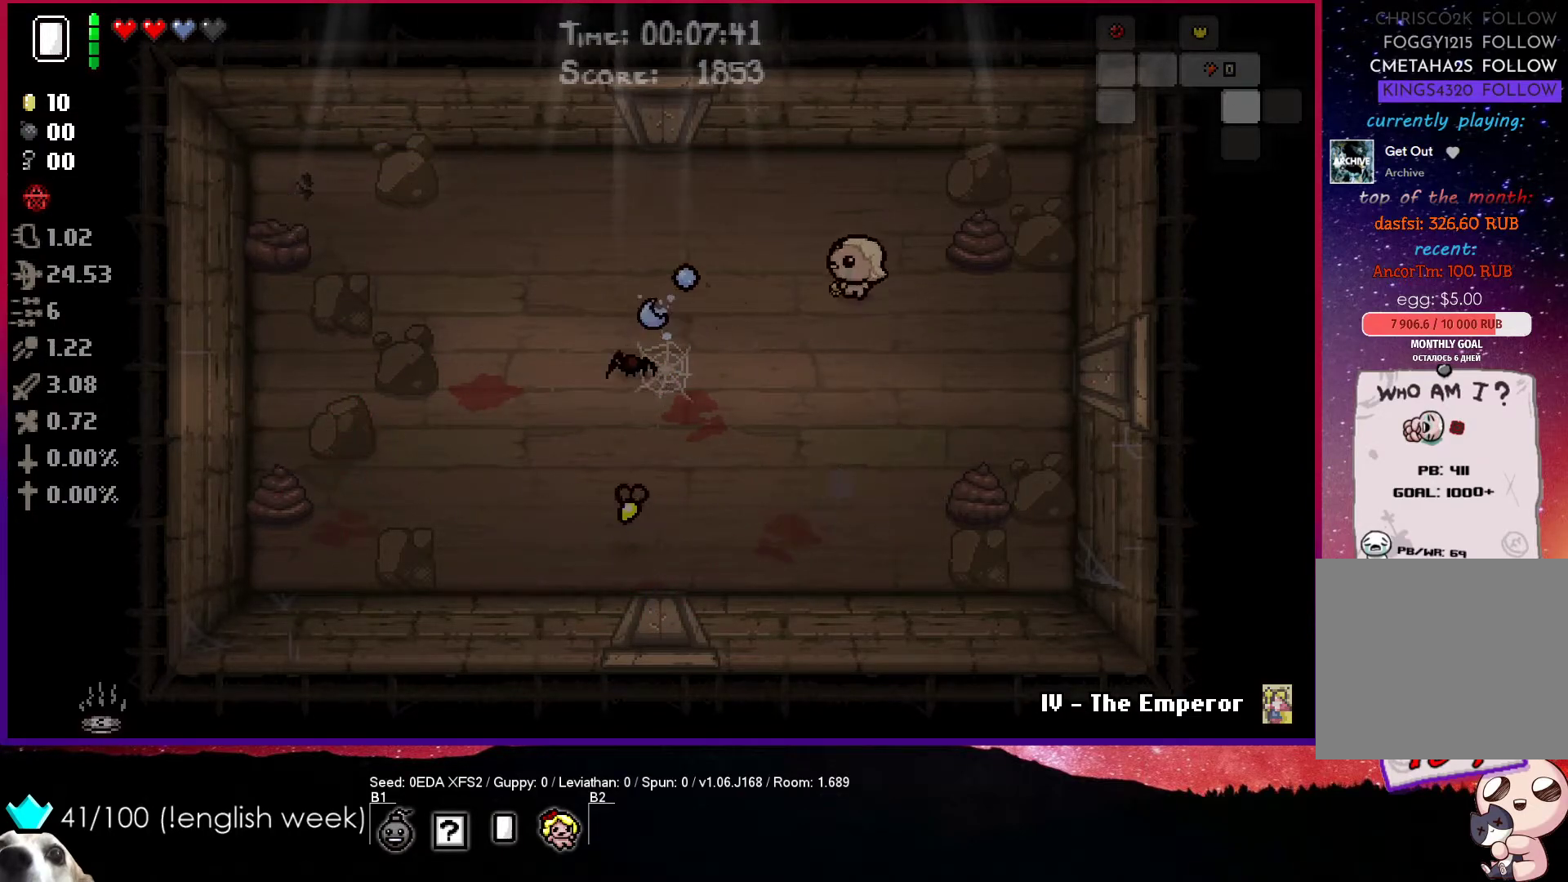
{"buttons": ["CROSS"], "left_stick": "center", "events": [[83, "CROSS", "down"], [500, "left_stick", "center"]]}
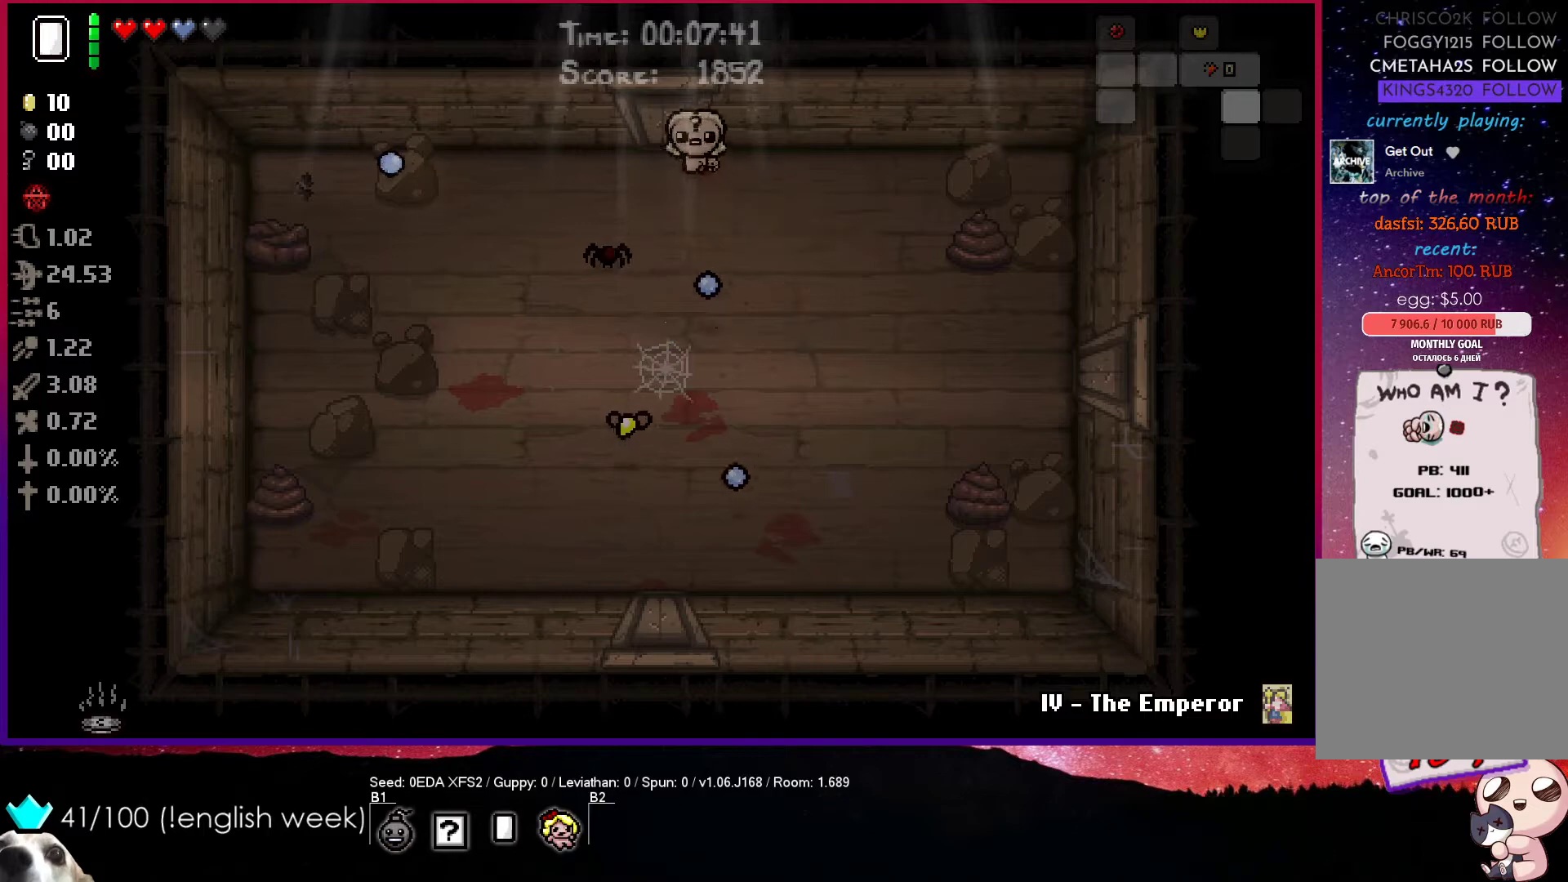
{"buttons": [], "left_stick": "down-right", "events": [[117, "left_stick", "right"], [200, "CROSS", "up"], [217, "left_stick", "down-right"]]}
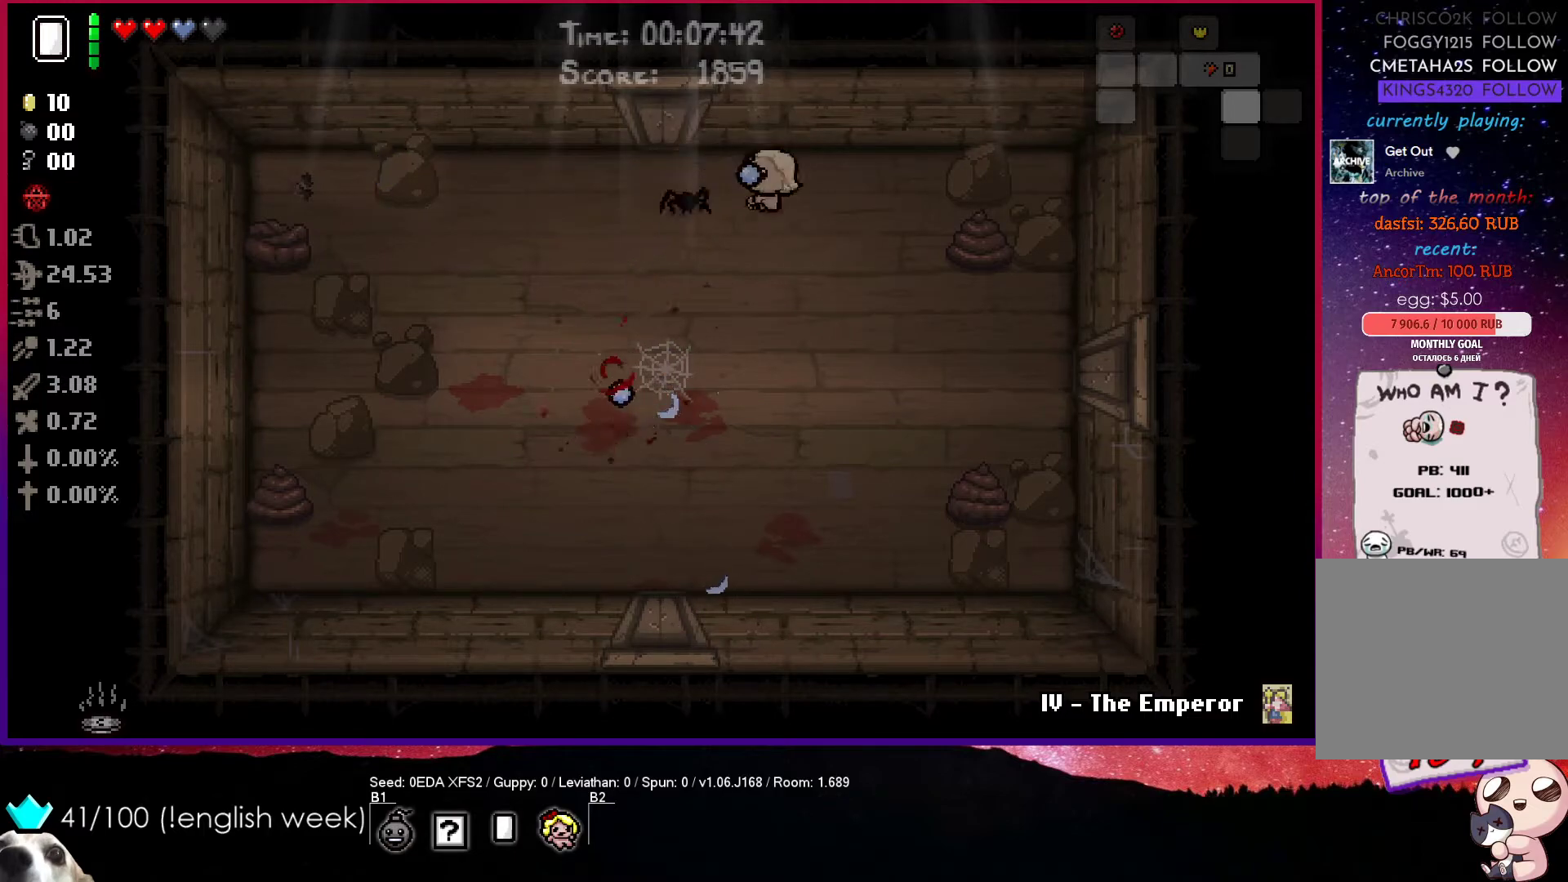
{"buttons": [], "left_stick": "center", "events": [[17, "SQUARE", "down"], [100, "left_stick", "right"], [367, "left_stick", "center"], [500, "SQUARE", "up"]]}
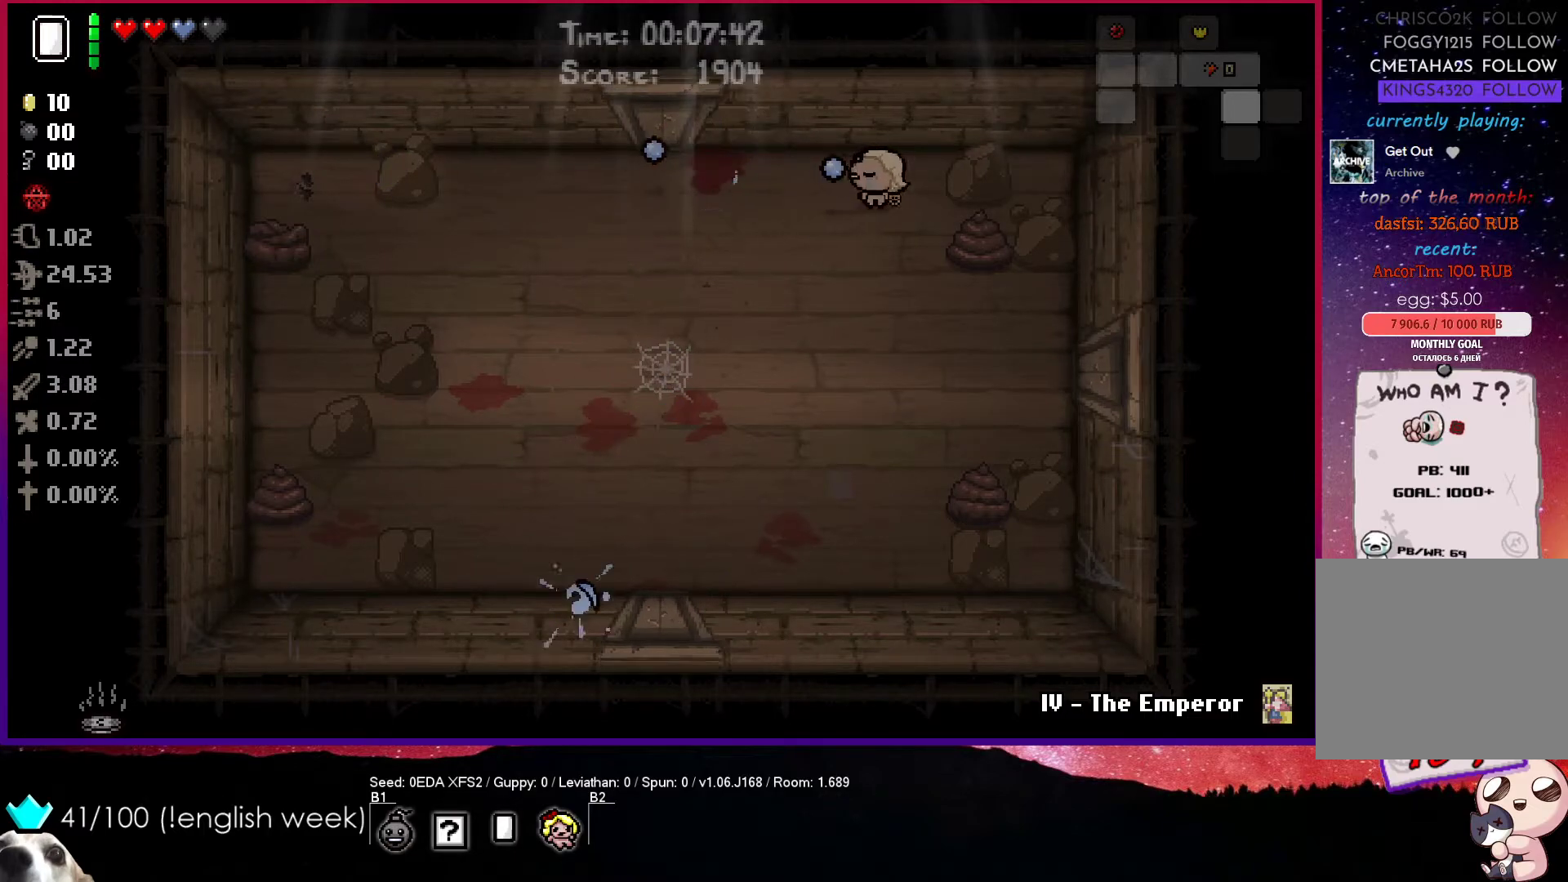
{"buttons": ["CIRCLE"], "left_stick": "center", "events": [[17, "left_stick", "down-right"], [183, "CIRCLE", "down"], [217, "left_stick", "center"]]}
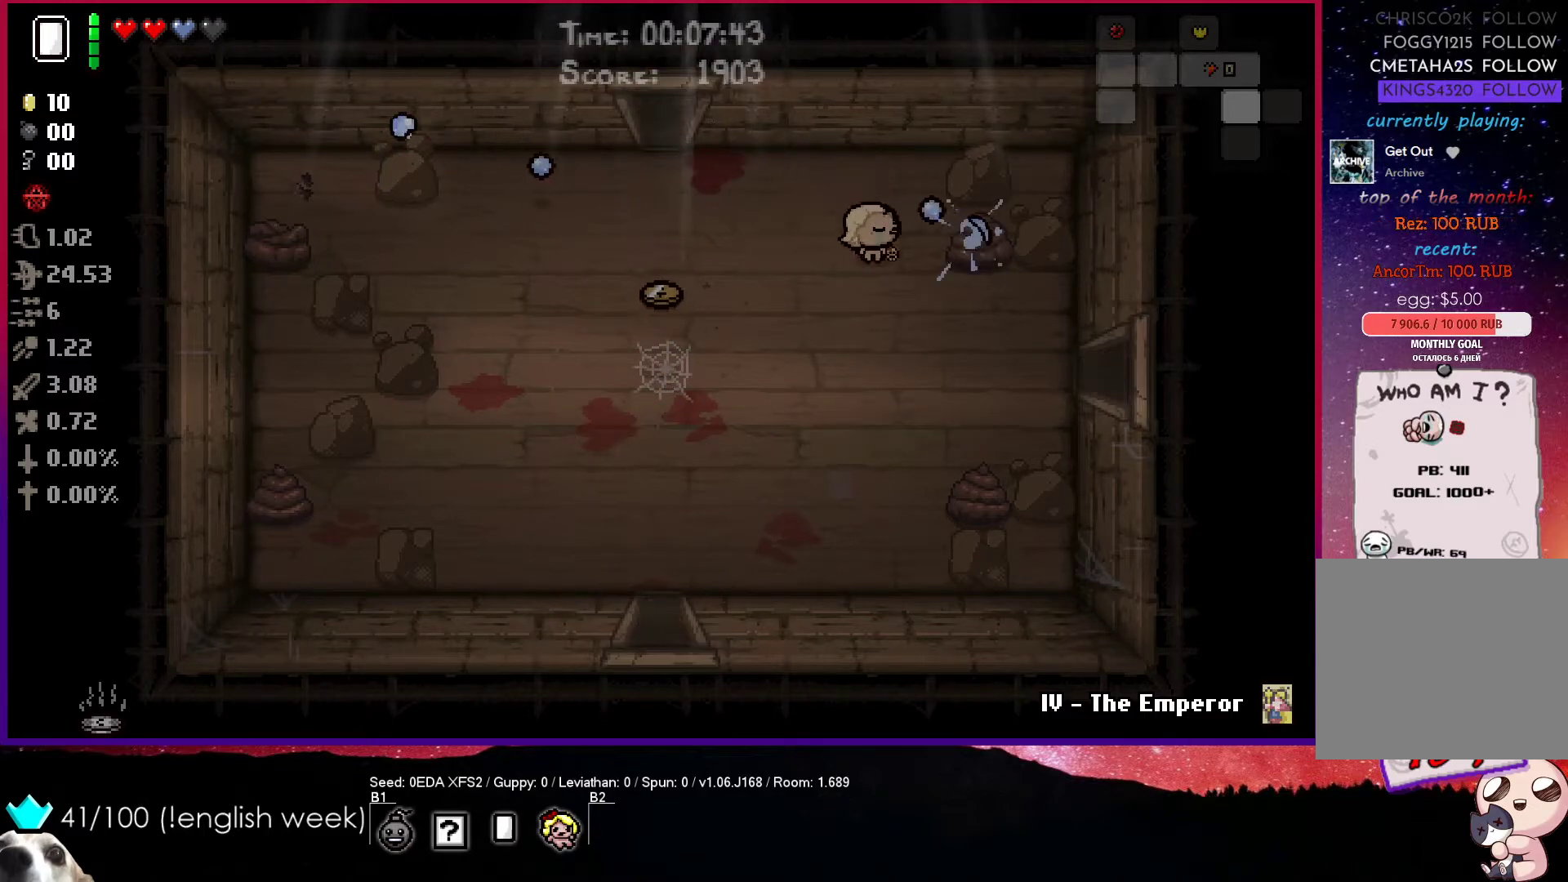
{"buttons": [], "left_stick": "left", "events": [[267, "left_stick", "left"], [500, "CIRCLE", "up"]]}
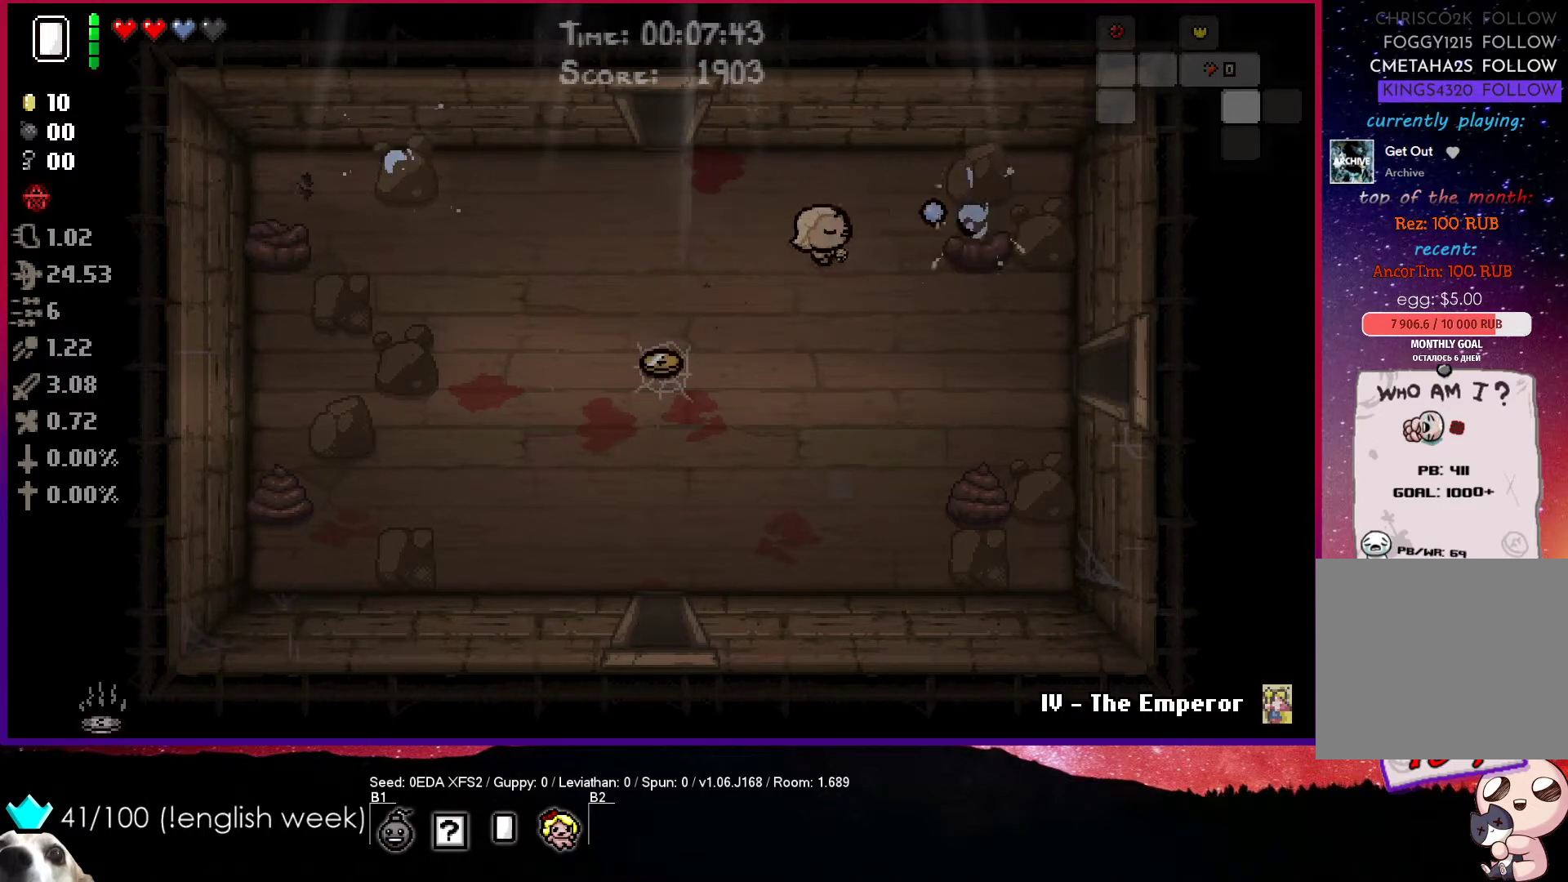
{"buttons": ["SQUARE"], "left_stick": "left", "events": [[150, "SQUARE", "down"]]}
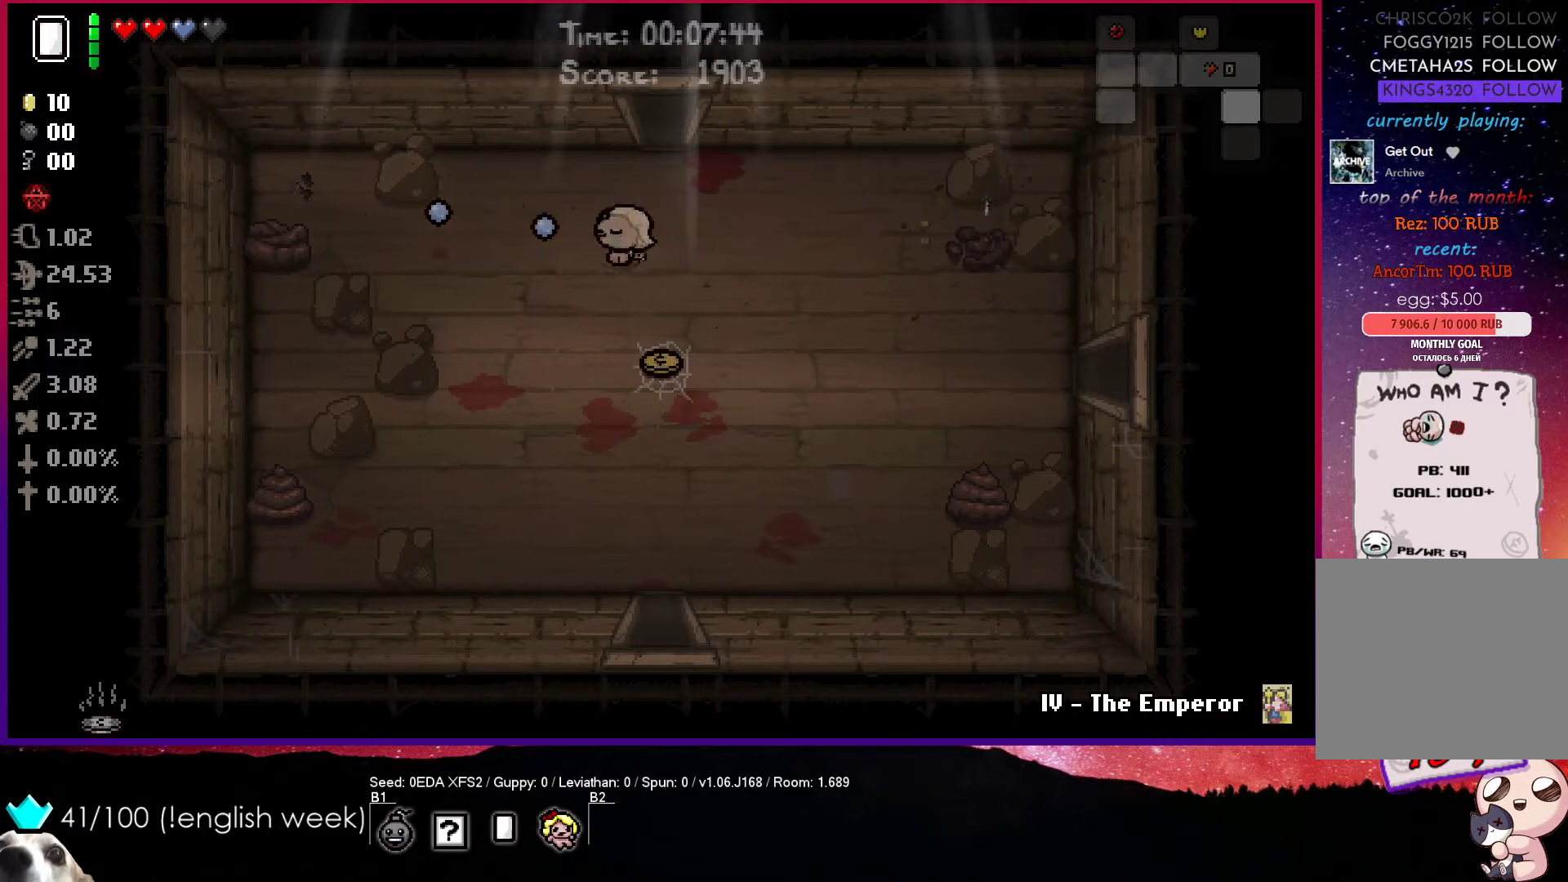
{"buttons": [], "left_stick": "left", "events": [[433, "SQUARE", "up"]]}
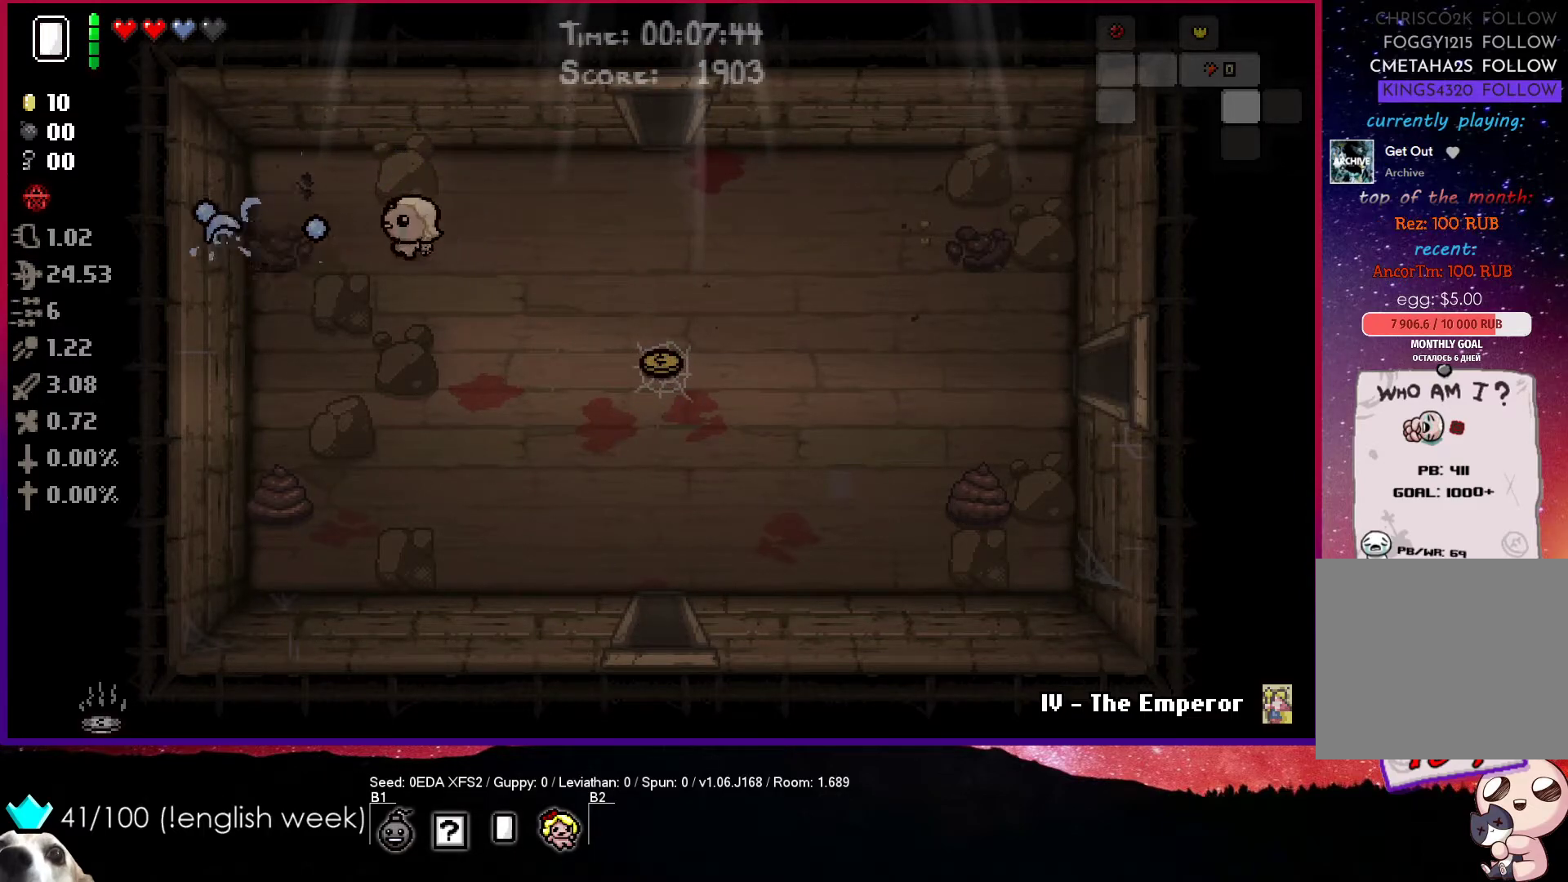
{"buttons": ["CROSS"], "left_stick": "down-left", "events": [[267, "left_stick", "down-left"], [417, "CROSS", "down"]]}
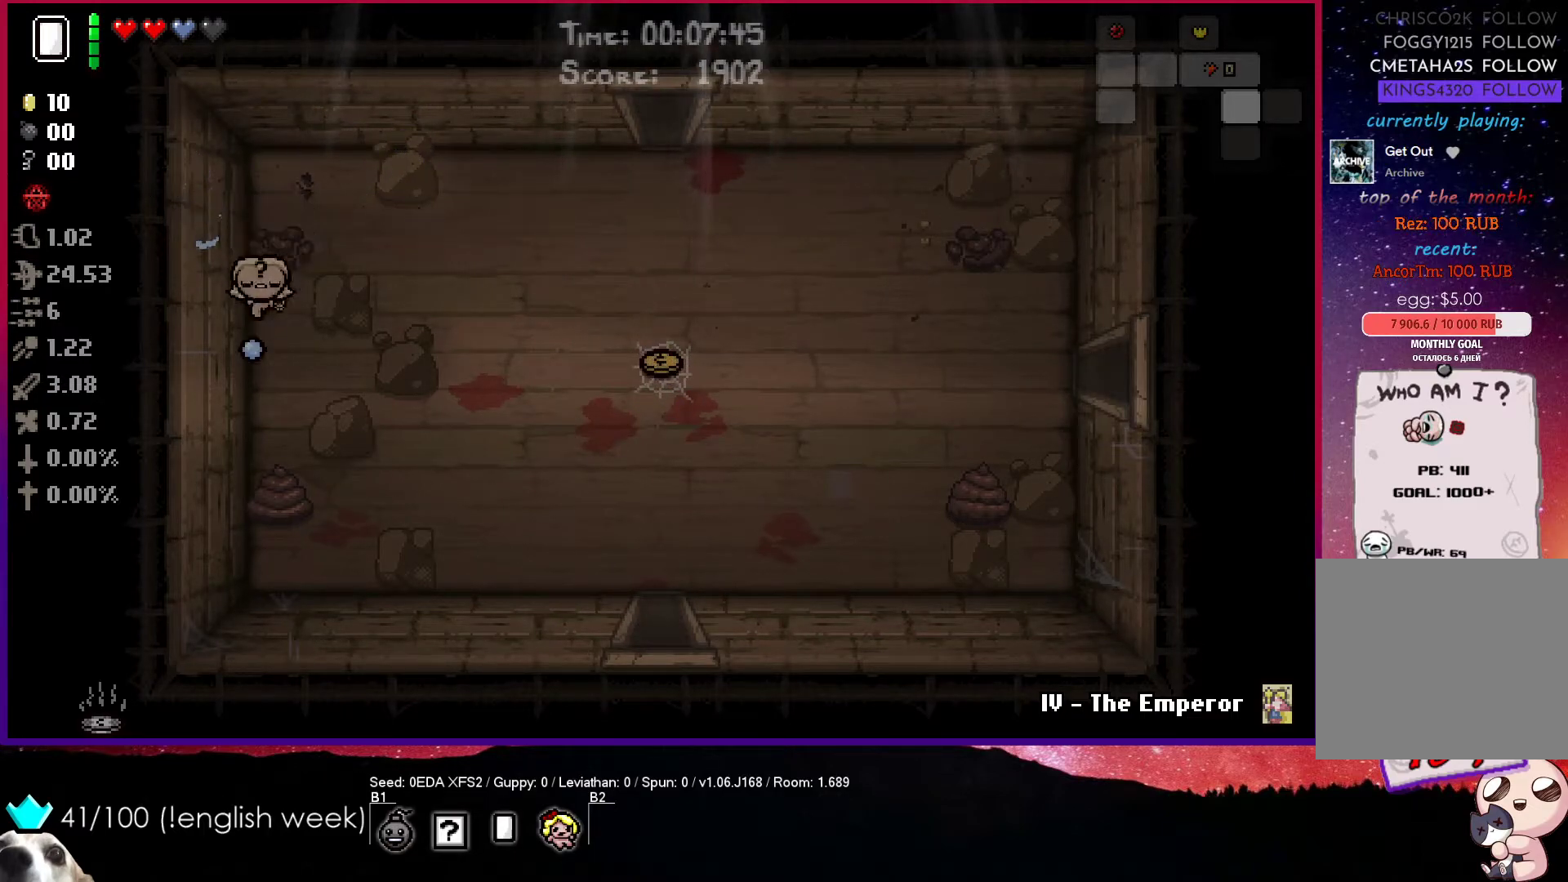
{"buttons": ["CROSS"], "left_stick": "down", "events": [[33, "left_stick", "center"], [267, "left_stick", "down"]]}
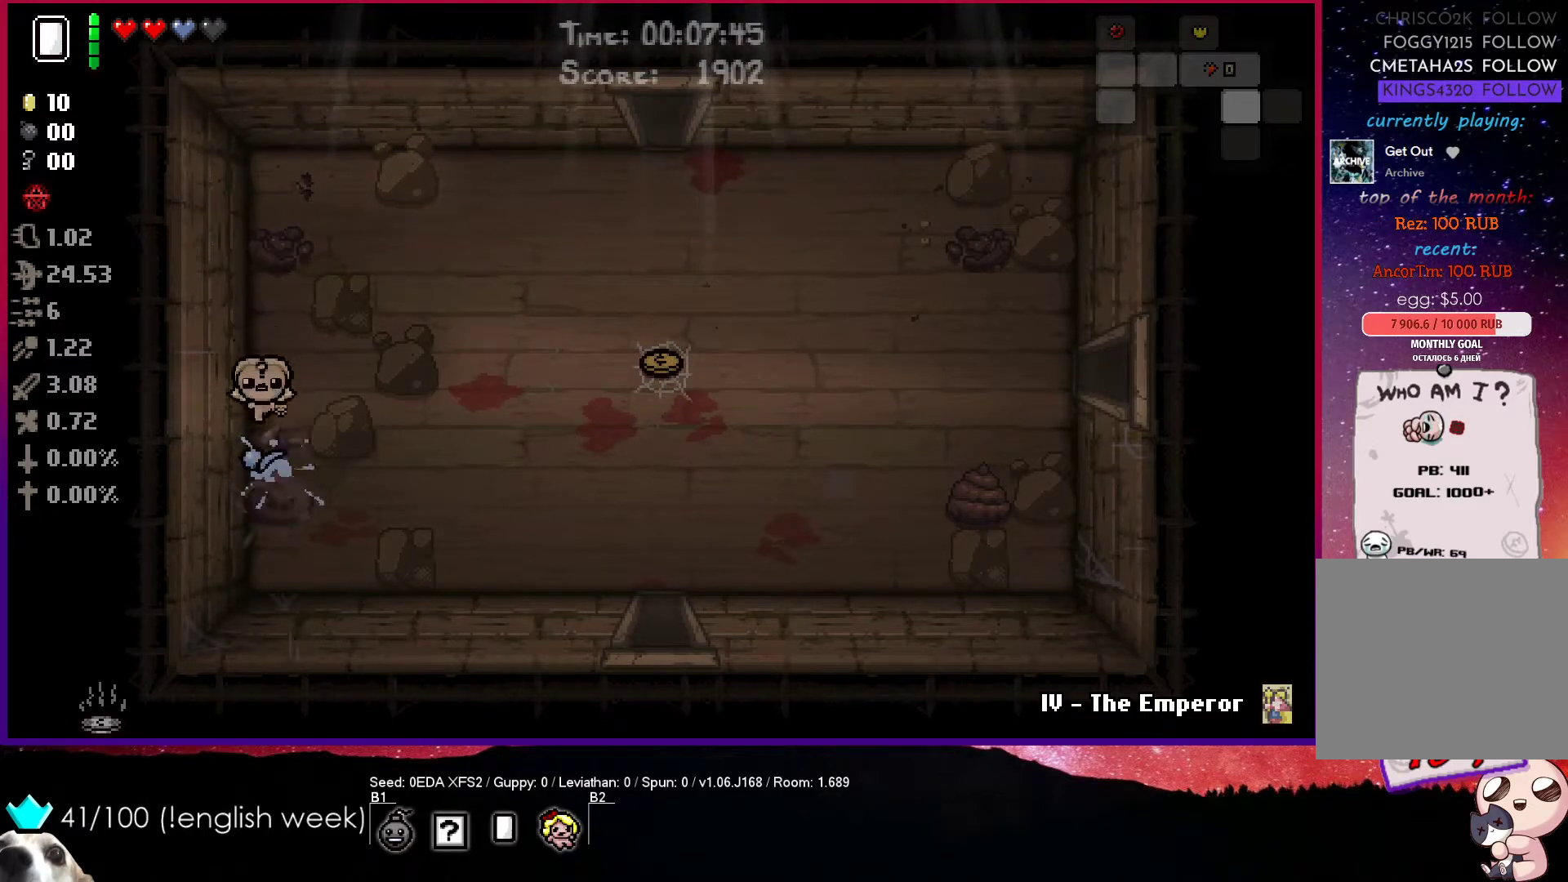
{"buttons": ["CIRCLE"], "left_stick": "right", "events": [[50, "left_stick", "down-right"], [167, "CROSS", "up"], [200, "left_stick", "right"], [400, "CIRCLE", "down"]]}
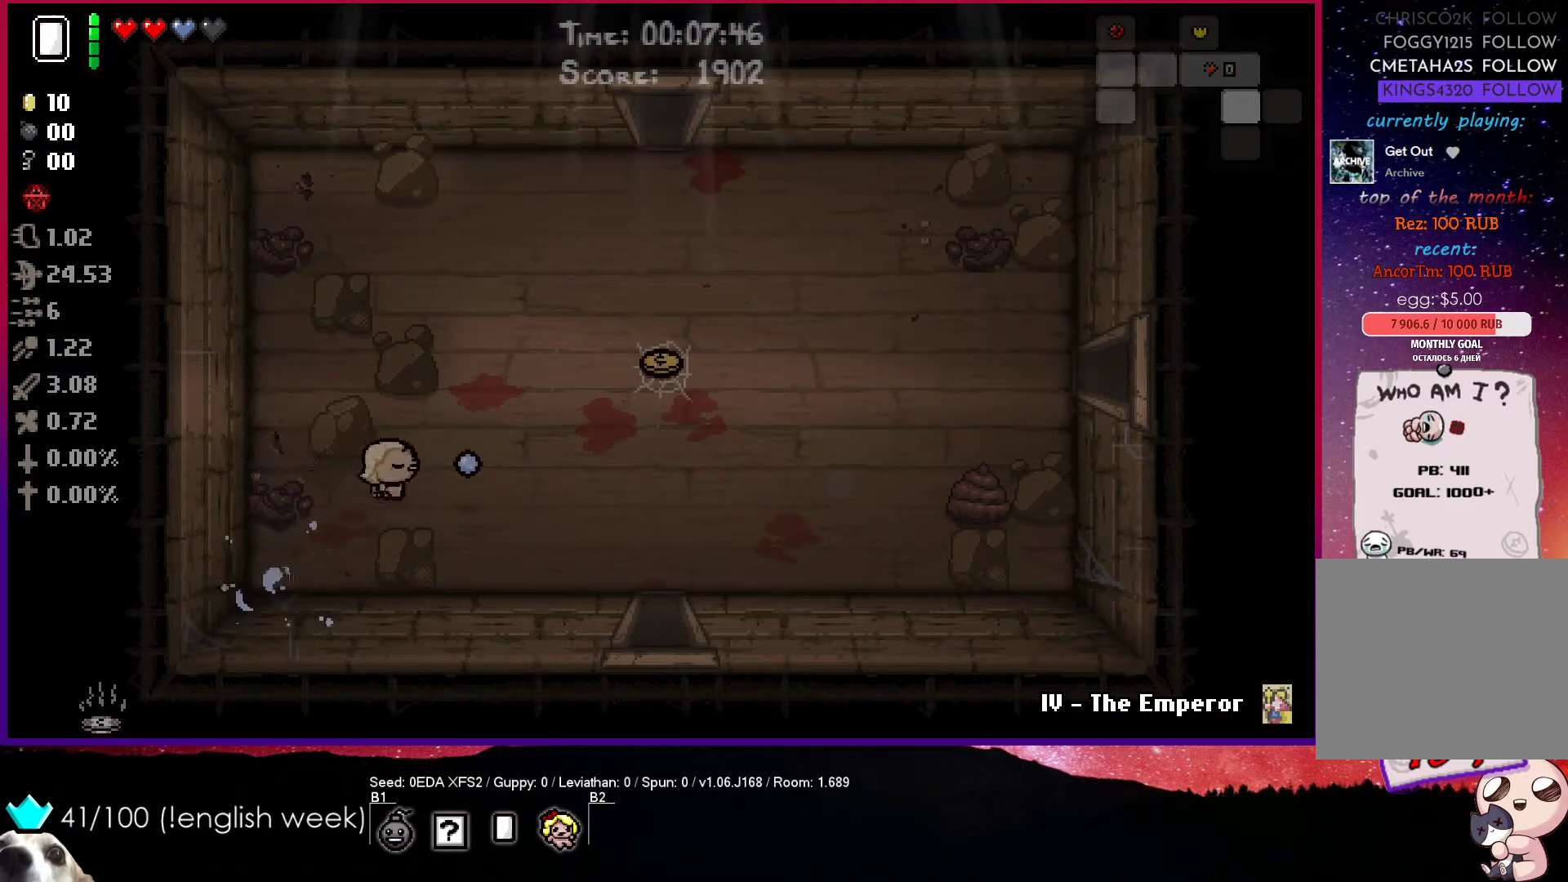
{"buttons": ["CIRCLE"], "left_stick": "right", "events": []}
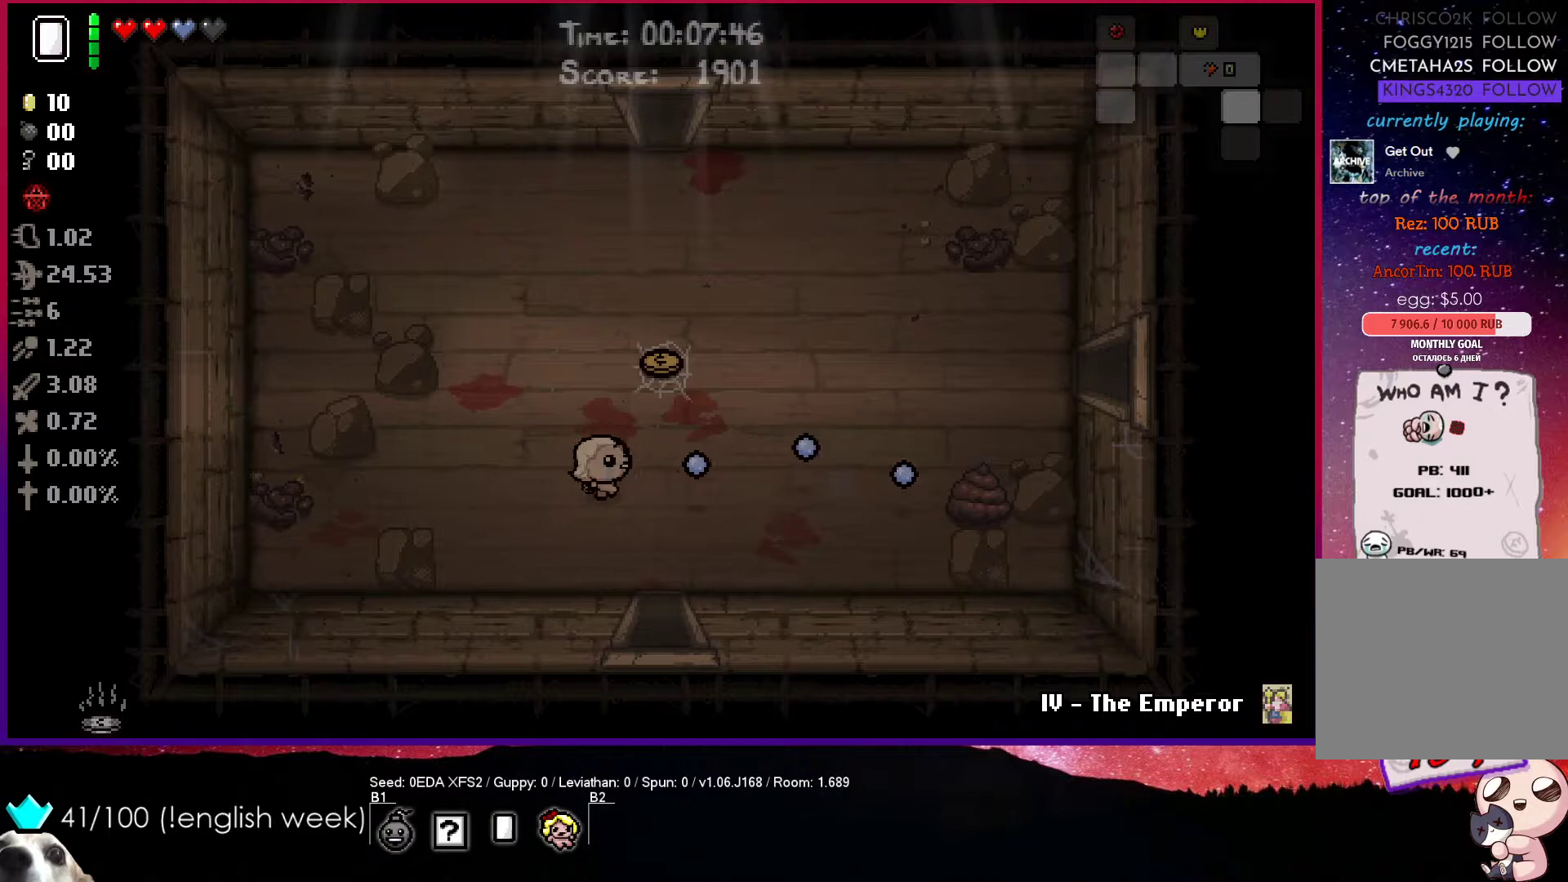
{"buttons": [], "left_stick": "up", "events": [[450, "CIRCLE", "up"], [450, "left_stick", "up"]]}
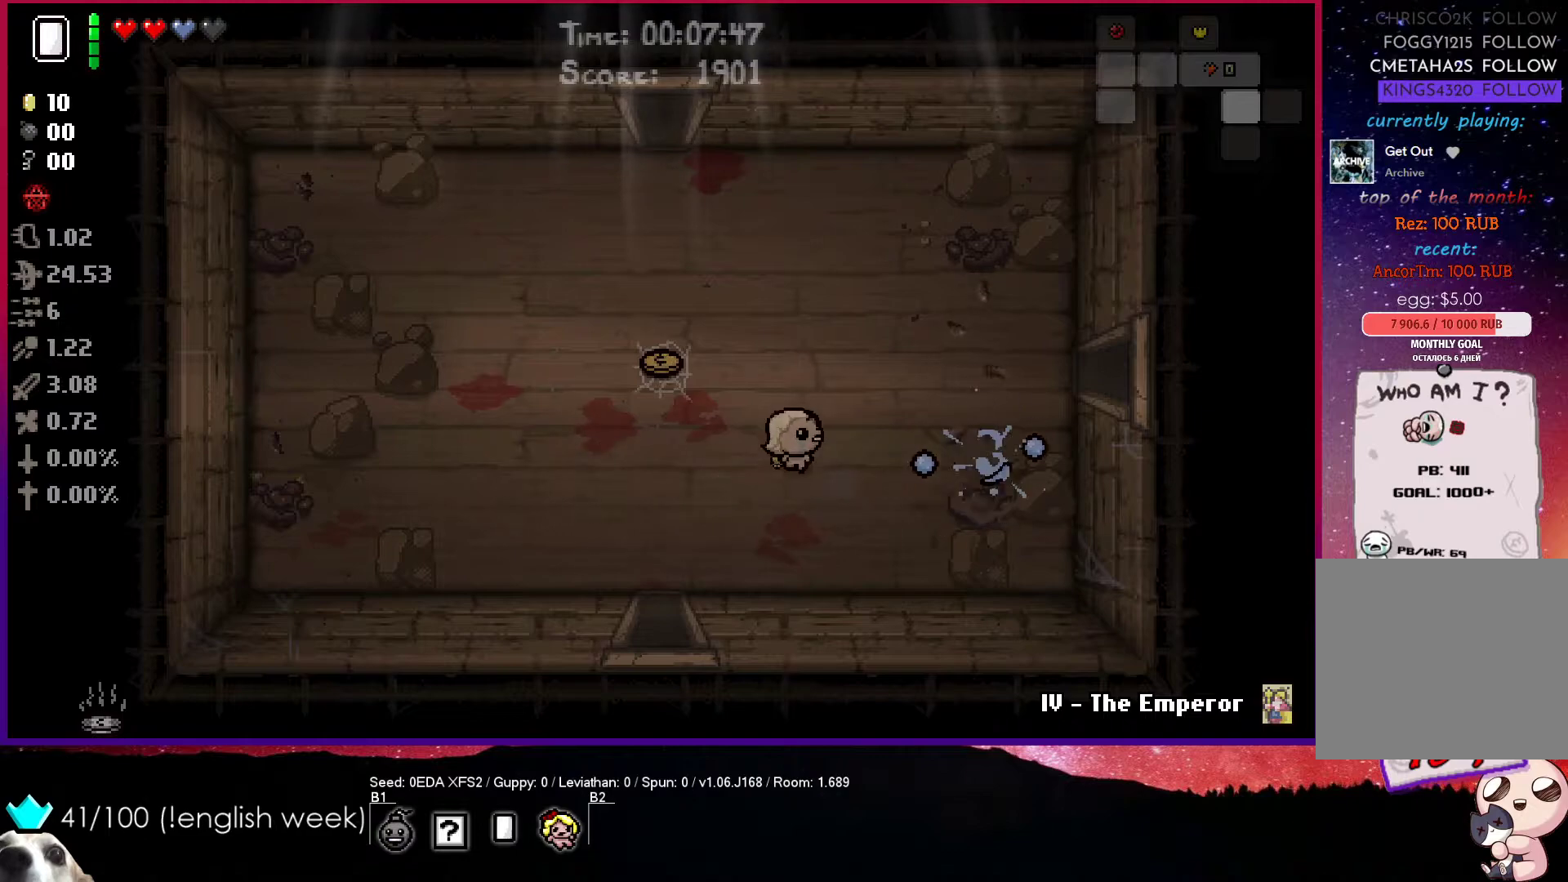
{"buttons": [], "left_stick": "left", "events": [[117, "left_stick", "up-left"], [367, "left_stick", "left"]]}
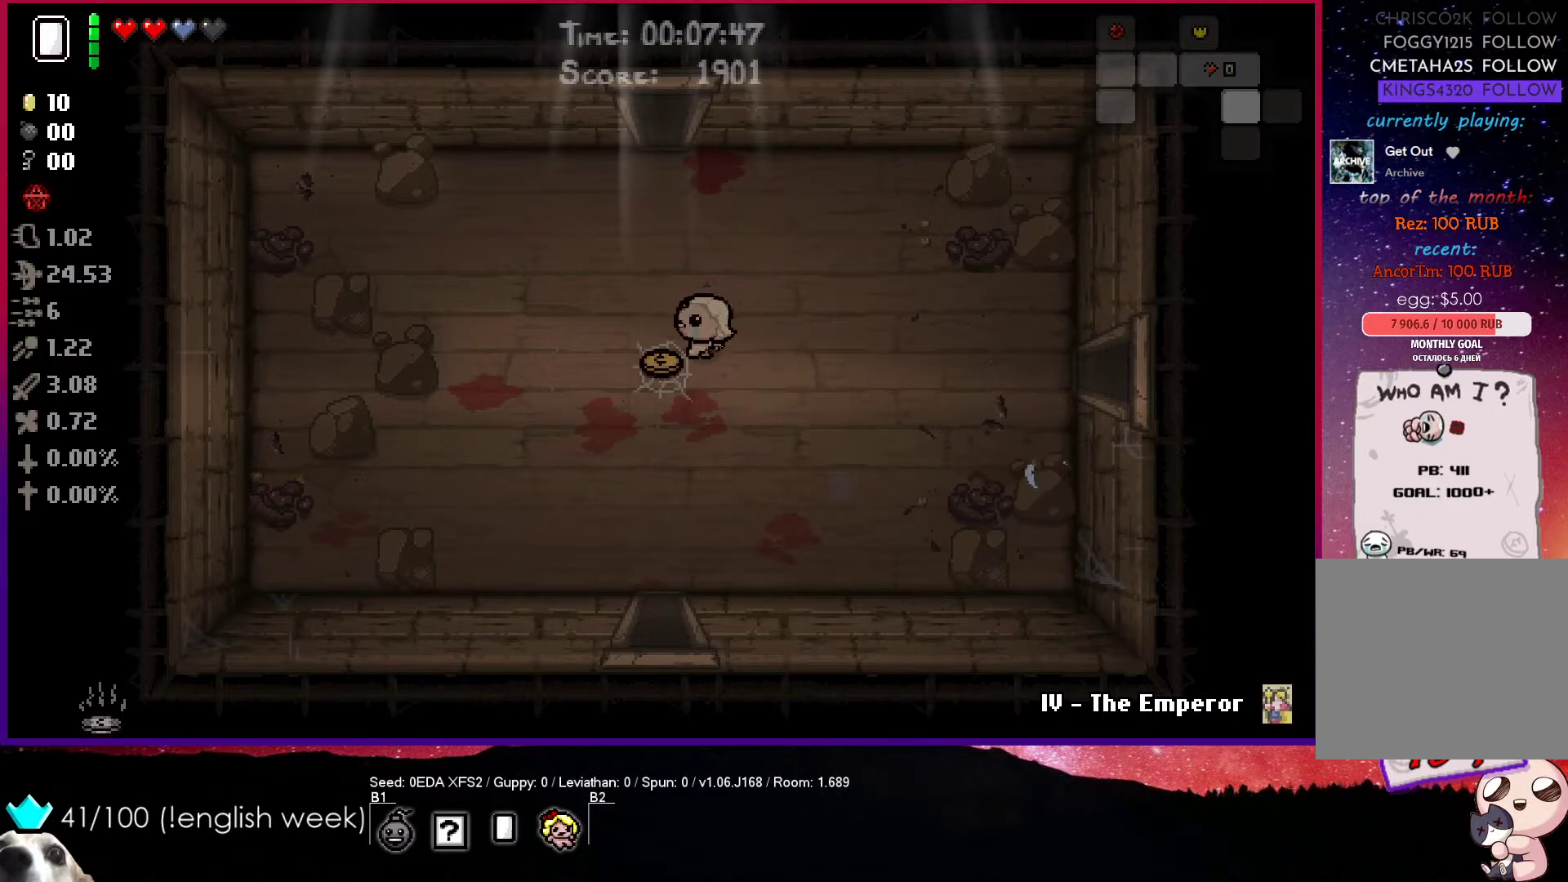
{"buttons": [], "left_stick": "down", "events": [[150, "left_stick", "down"]]}
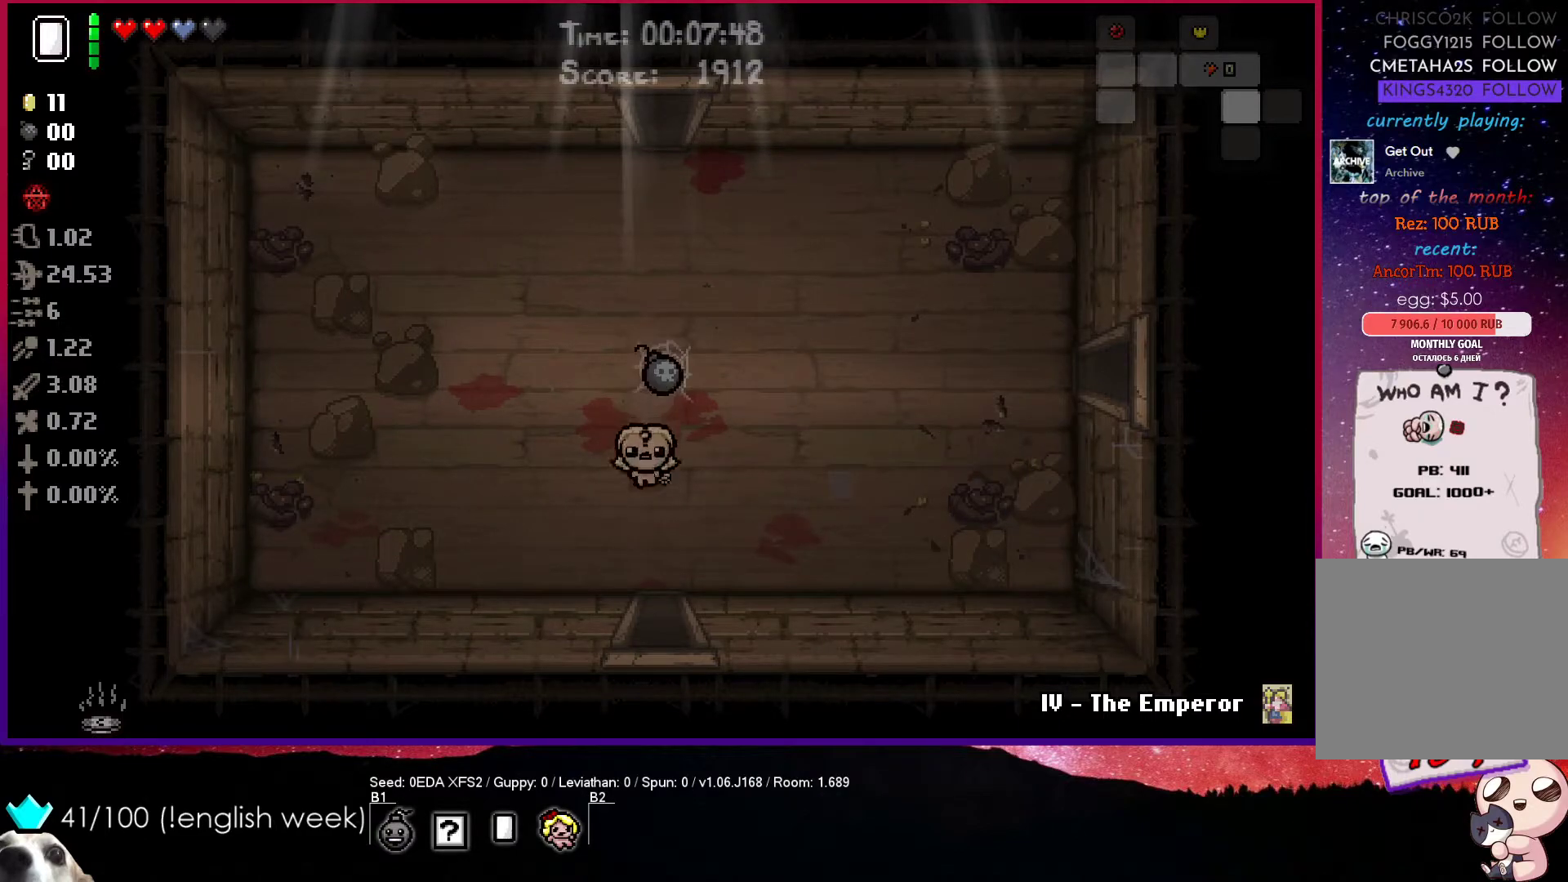
{"buttons": ["CROSS"], "left_stick": "down", "events": [[483, "CROSS", "down"]]}
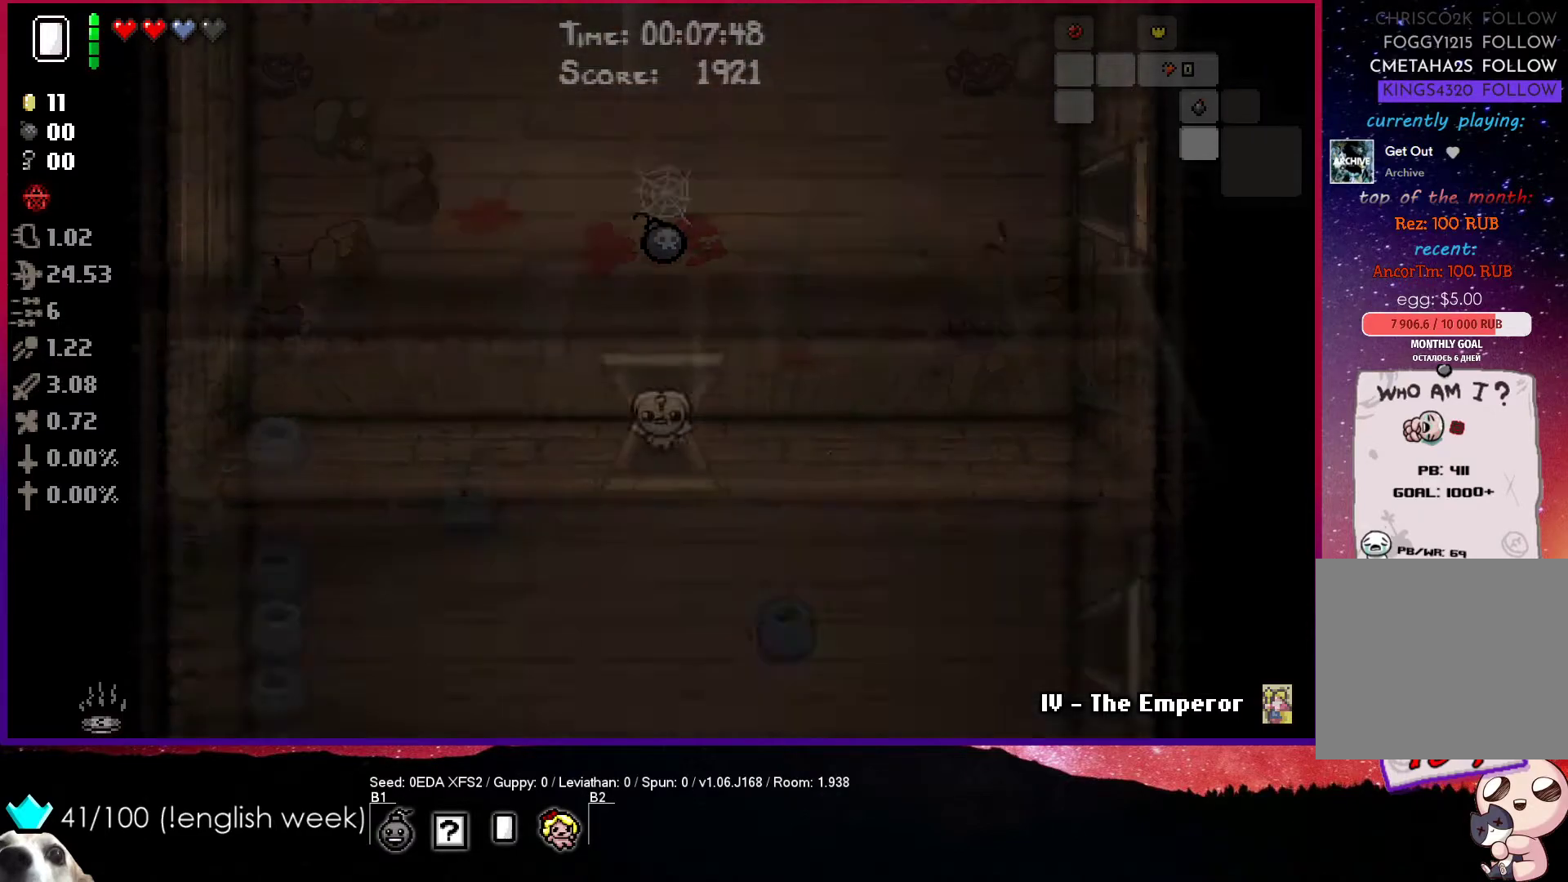
{"buttons": ["CROSS"], "left_stick": "center", "events": [[250, "left_stick", "center"]]}